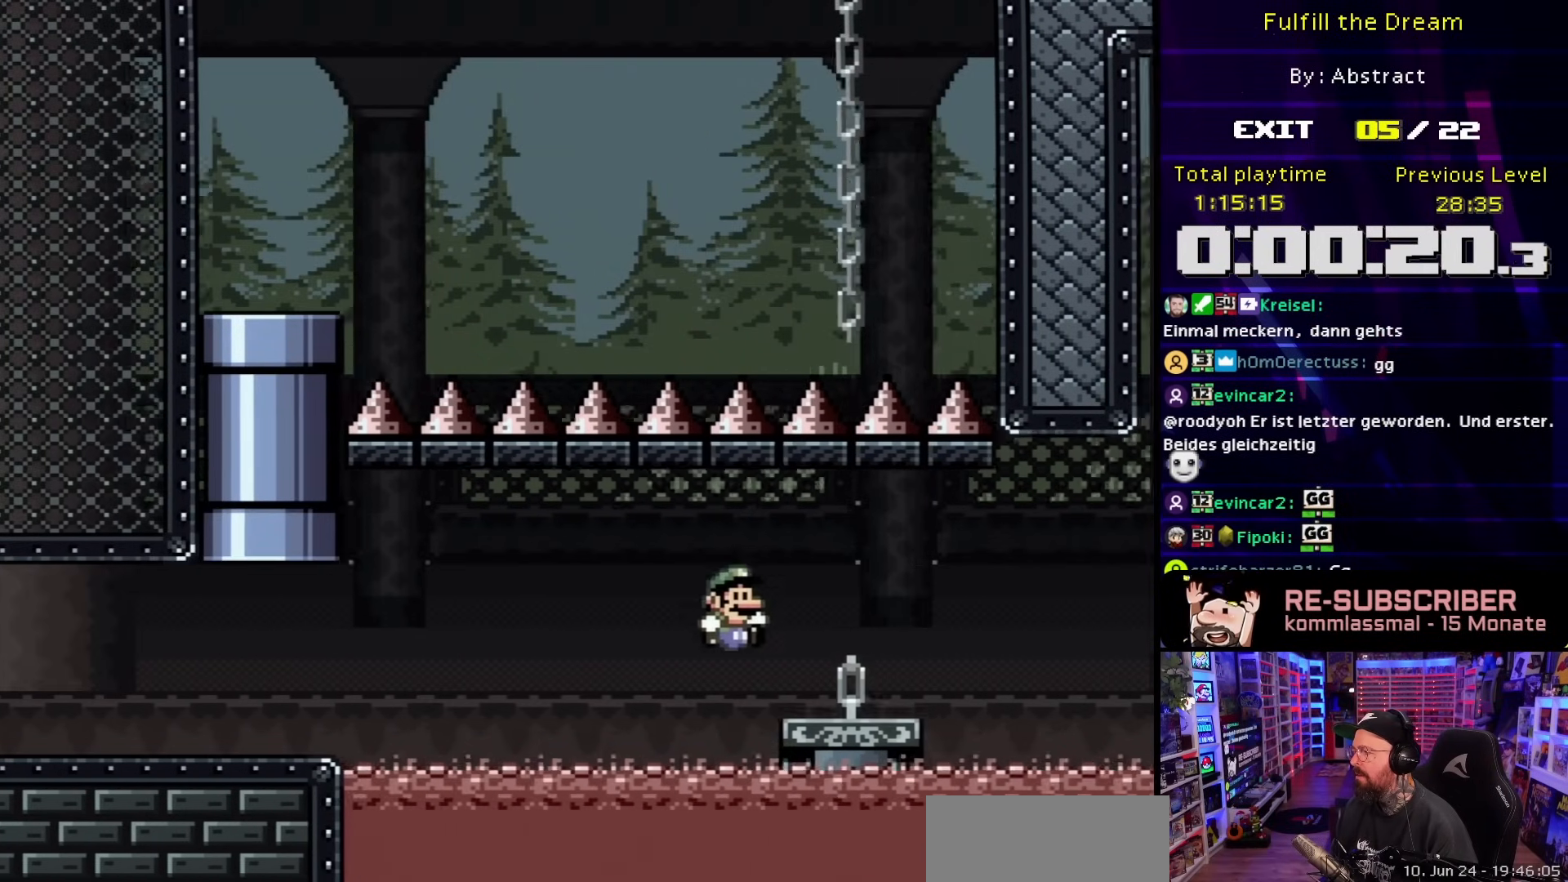
Gameplay with a controller (Nintendo layout); each line is a JSON object with the inputs held at the frame after it. "events" lists button and stick changes between this image and that frame as [ms after this image, input, new state], when the widget could be followed in between. Not read: L3 R3.
{"buttons": ["B", "Y", "DPAD_RIGHT"], "events": [[33, "B", "up"], [117, "DPAD_RIGHT", "up"], [117, "DPAD_UP", "down"], [133, "DPAD_RIGHT", "down"], [133, "DPAD_UP", "up"], [283, "B", "down"], [367, "B", "up"], [467, "B", "down"]]}
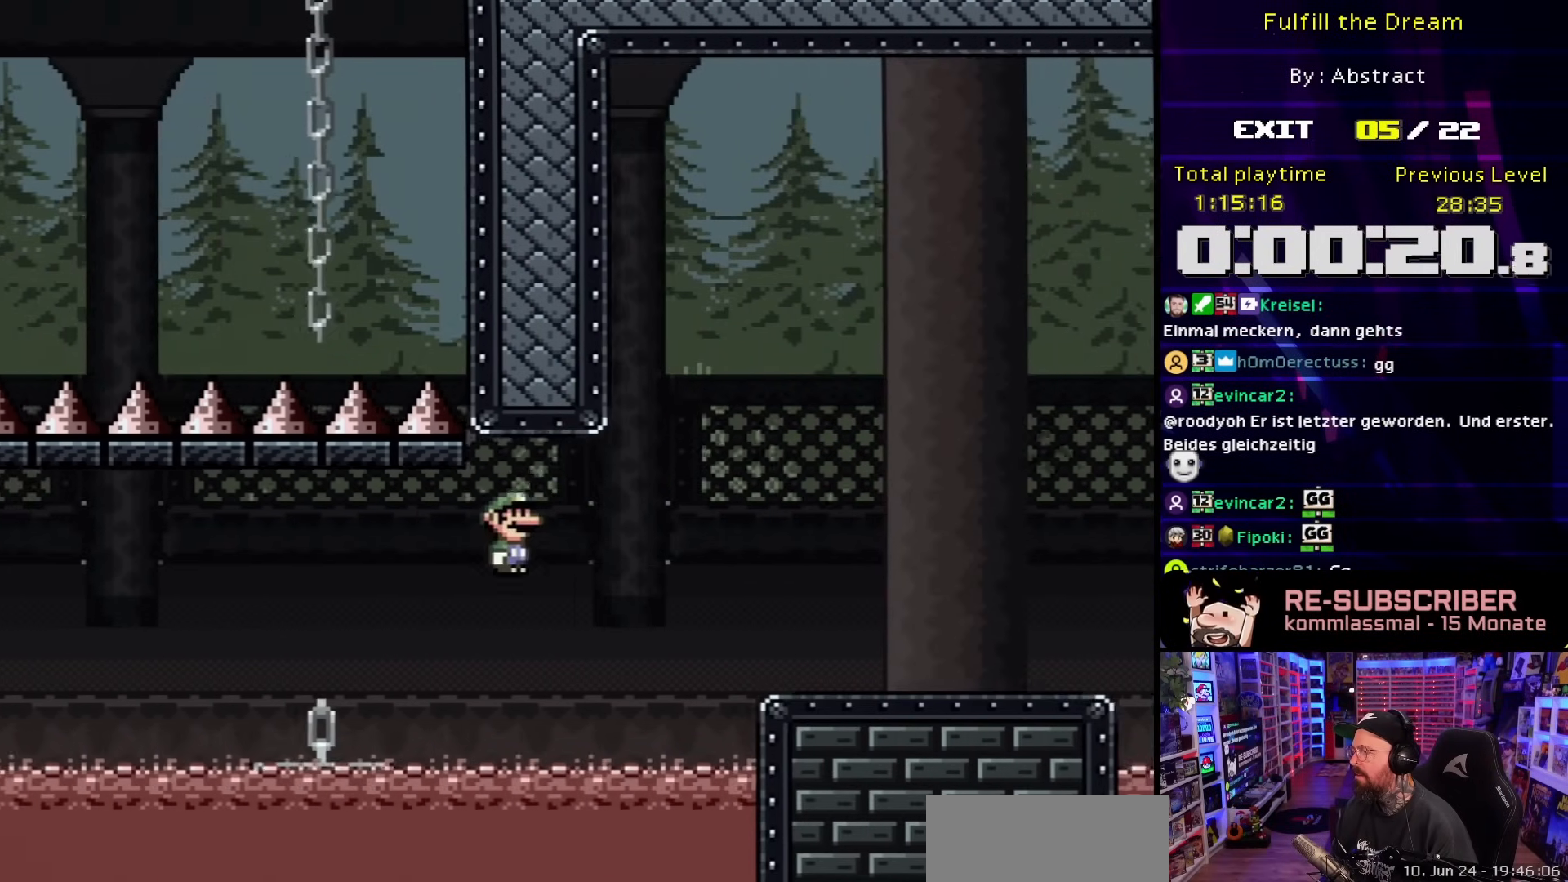
{"buttons": ["Y", "DPAD_RIGHT"], "events": [[33, "DPAD_RIGHT", "up"], [50, "DPAD_RIGHT", "down"], [217, "B", "up"]]}
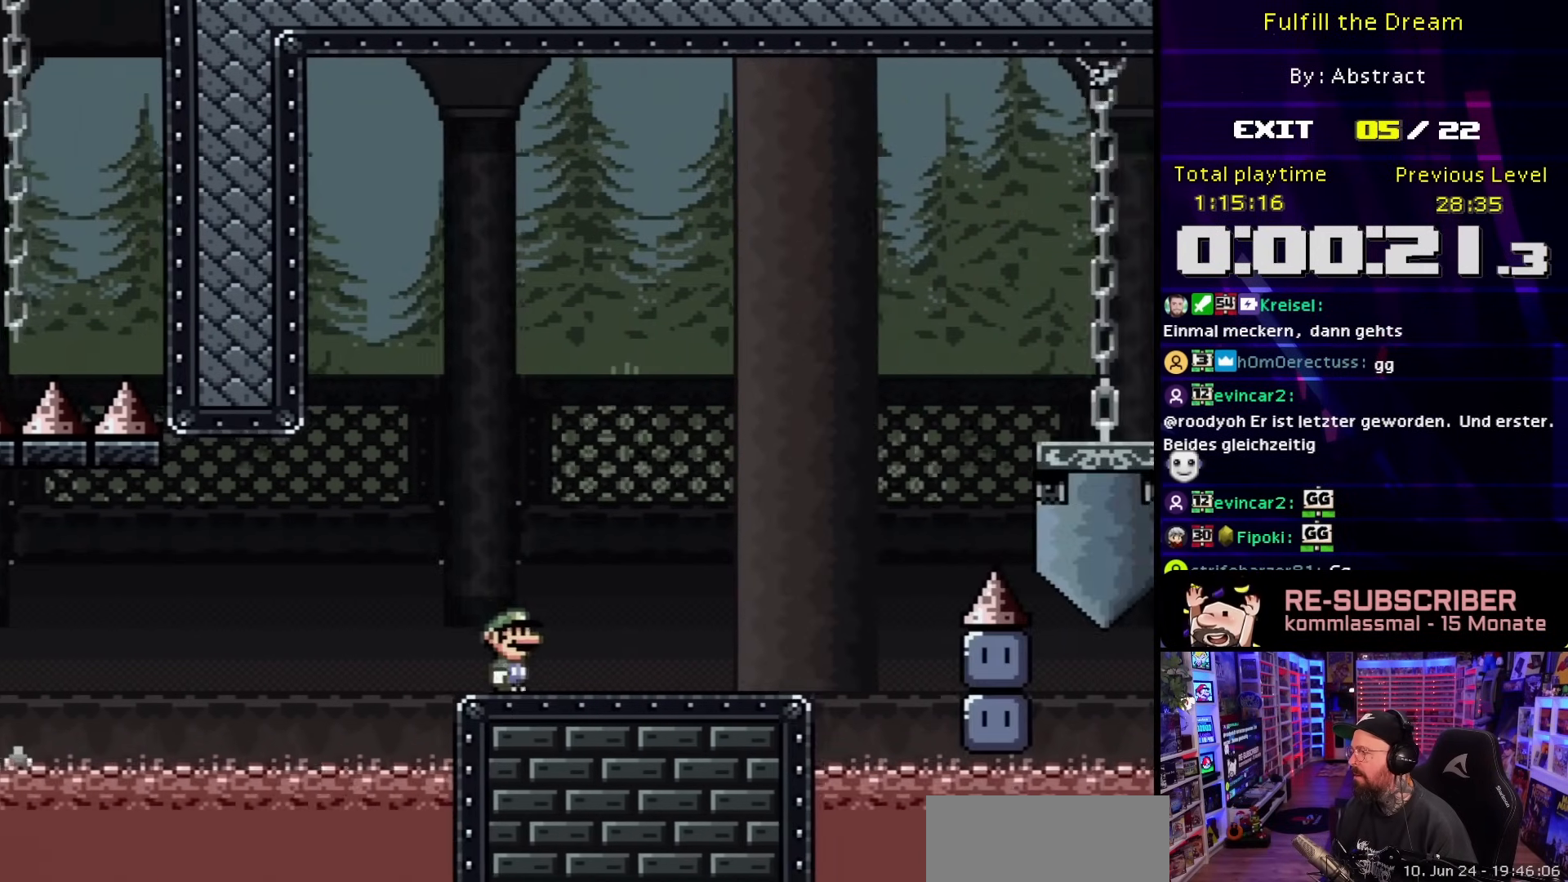
{"buttons": ["B", "Y", "DPAD_RIGHT"], "events": [[350, "B", "down"]]}
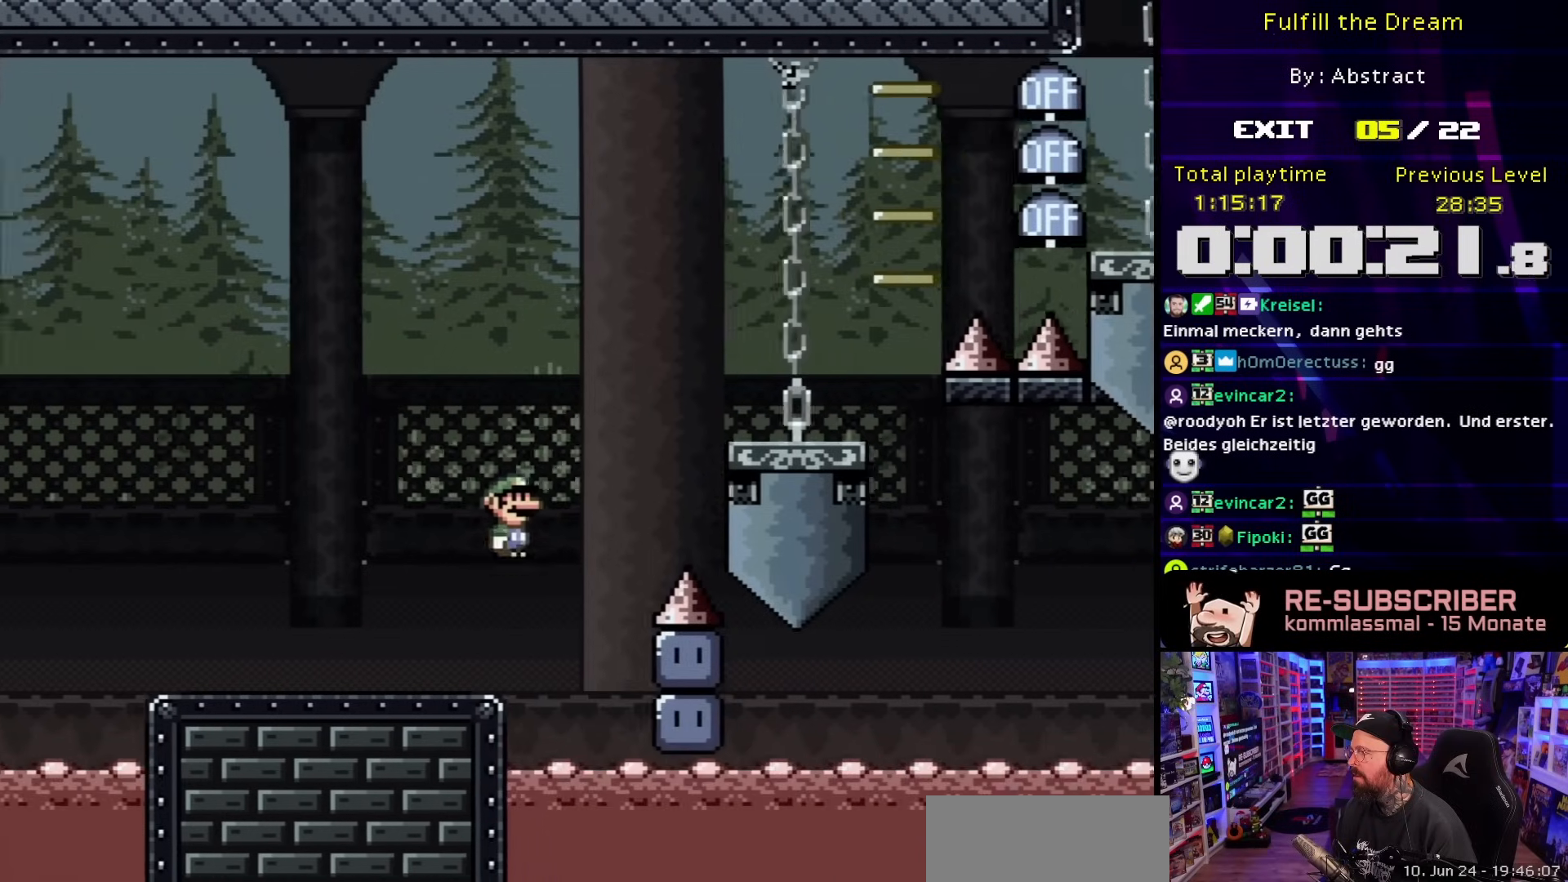
{"buttons": ["Y", "DPAD_RIGHT"], "events": [[250, "B", "up"], [250, "DPAD_UP", "down"], [283, "DPAD_LEFT", "down"], [283, "DPAD_RIGHT", "up"], [283, "DPAD_UP", "up"], [350, "DPAD_LEFT", "up"], [350, "DPAD_UP", "down"], [367, "DPAD_RIGHT", "down"], [367, "DPAD_UP", "up"]]}
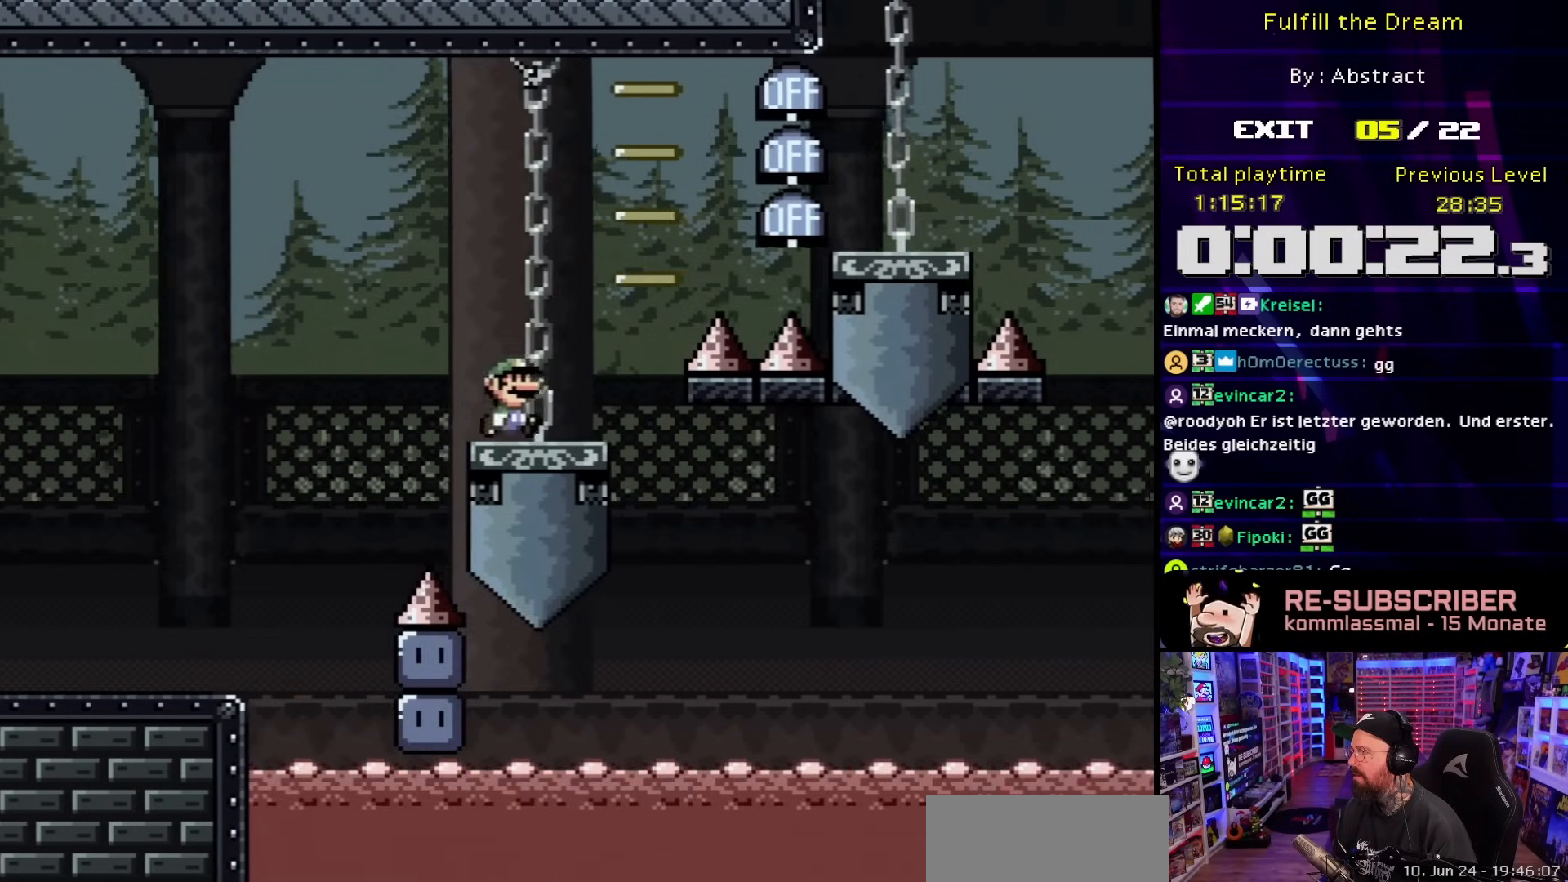
{"buttons": ["B", "Y", "DPAD_LEFT"], "events": [[17, "B", "down"], [267, "DPAD_UP", "down"], [283, "DPAD_RIGHT", "up"], [300, "DPAD_LEFT", "down"], [300, "DPAD_UP", "up"], [417, "DPAD_LEFT", "up"], [417, "START", "down"], [417, "Y", "up"], [433, "DPAD_LEFT", "down"], [433, "START", "up"], [433, "Y", "down"]]}
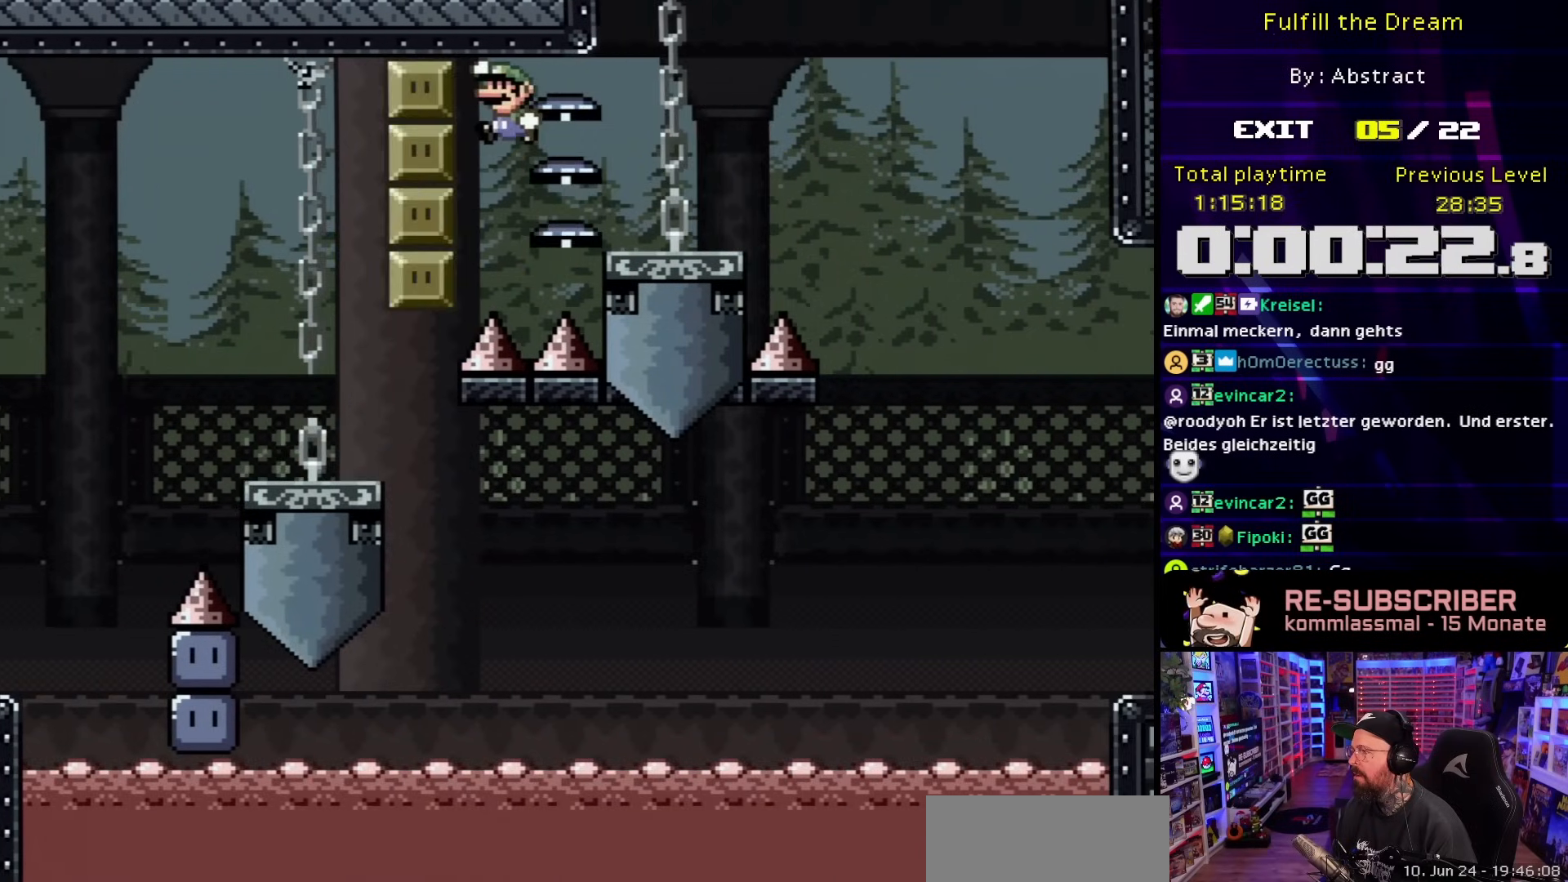
{"buttons": ["Y", "DPAD_LEFT"], "events": [[300, "B", "up"], [300, "DPAD_LEFT", "up"], [350, "DPAD_RIGHT", "down"], [383, "DPAD_RIGHT", "up"], [400, "DPAD_LEFT", "down"]]}
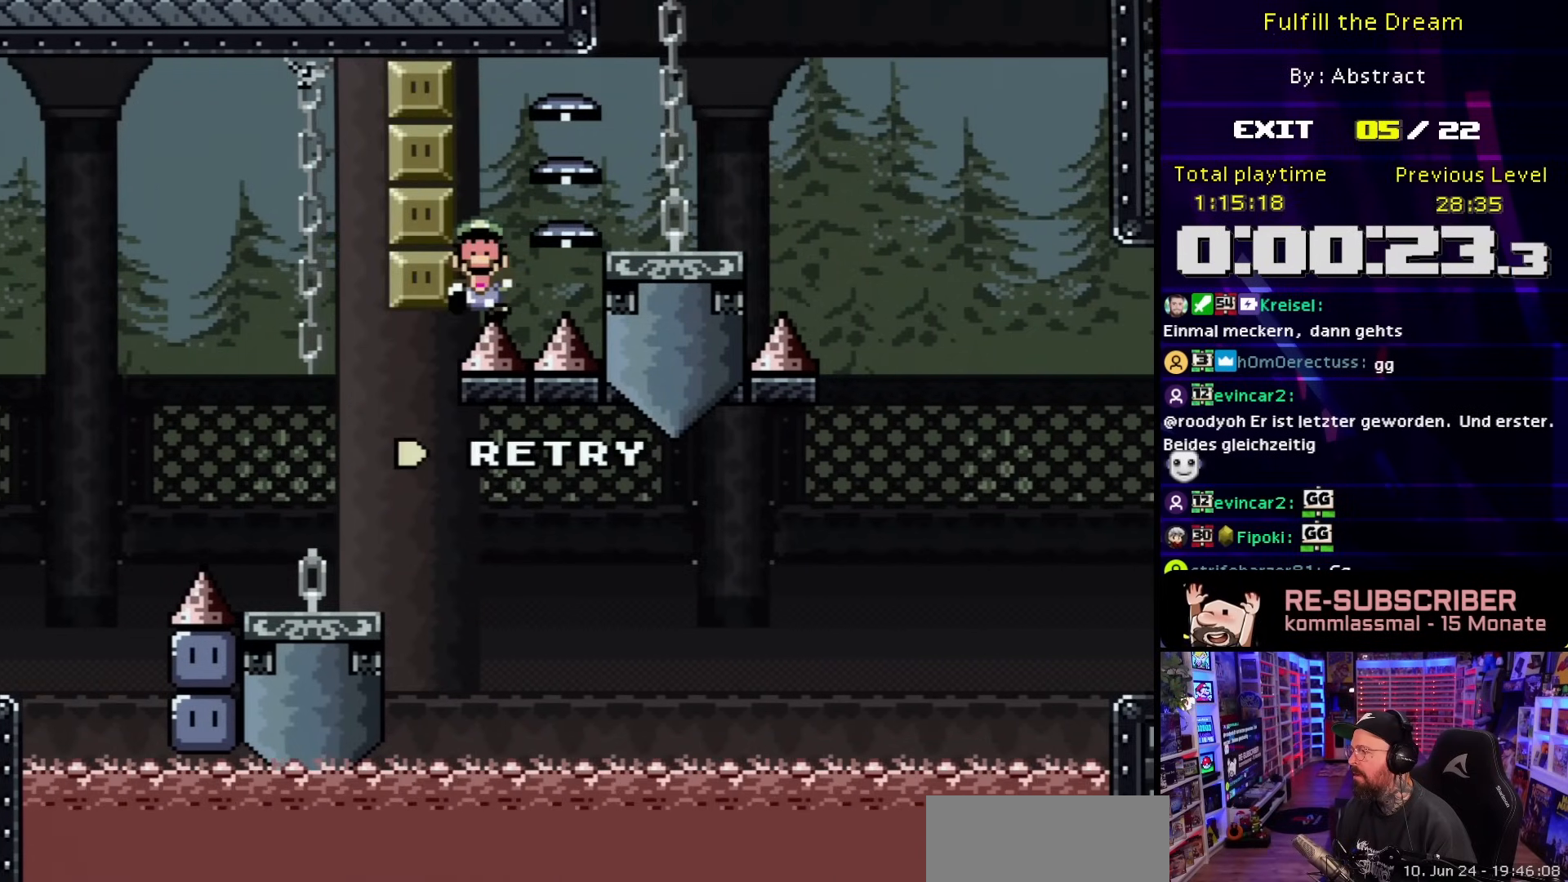
{"buttons": ["Y"], "events": [[183, "DPAD_LEFT", "up"]]}
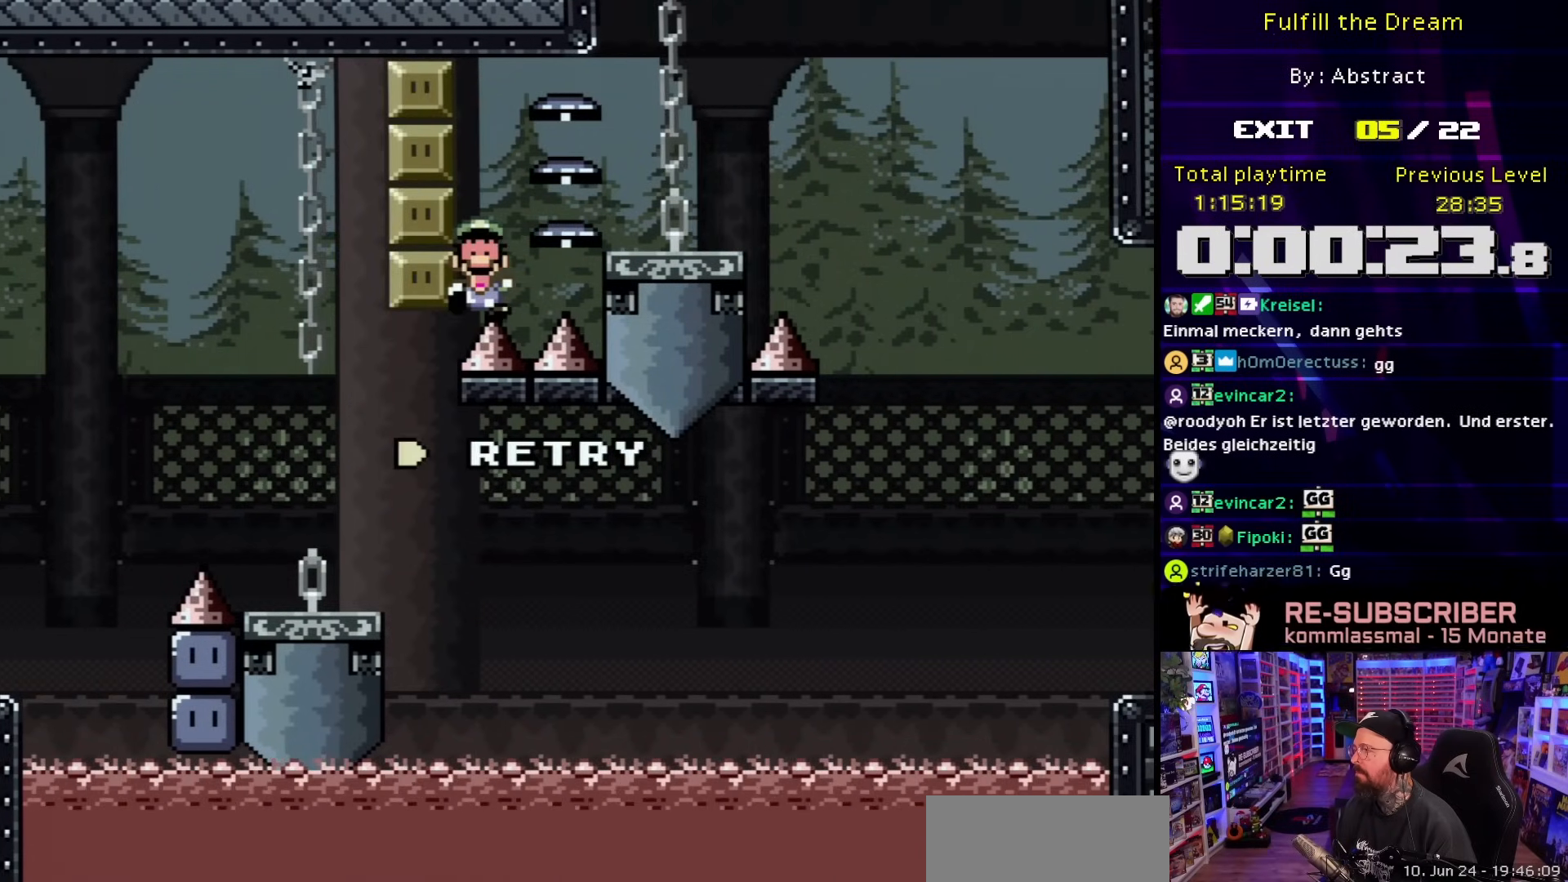
{"buttons": ["B", "Y"], "events": [[33, "B", "down"], [167, "B", "up"], [267, "B", "down"]]}
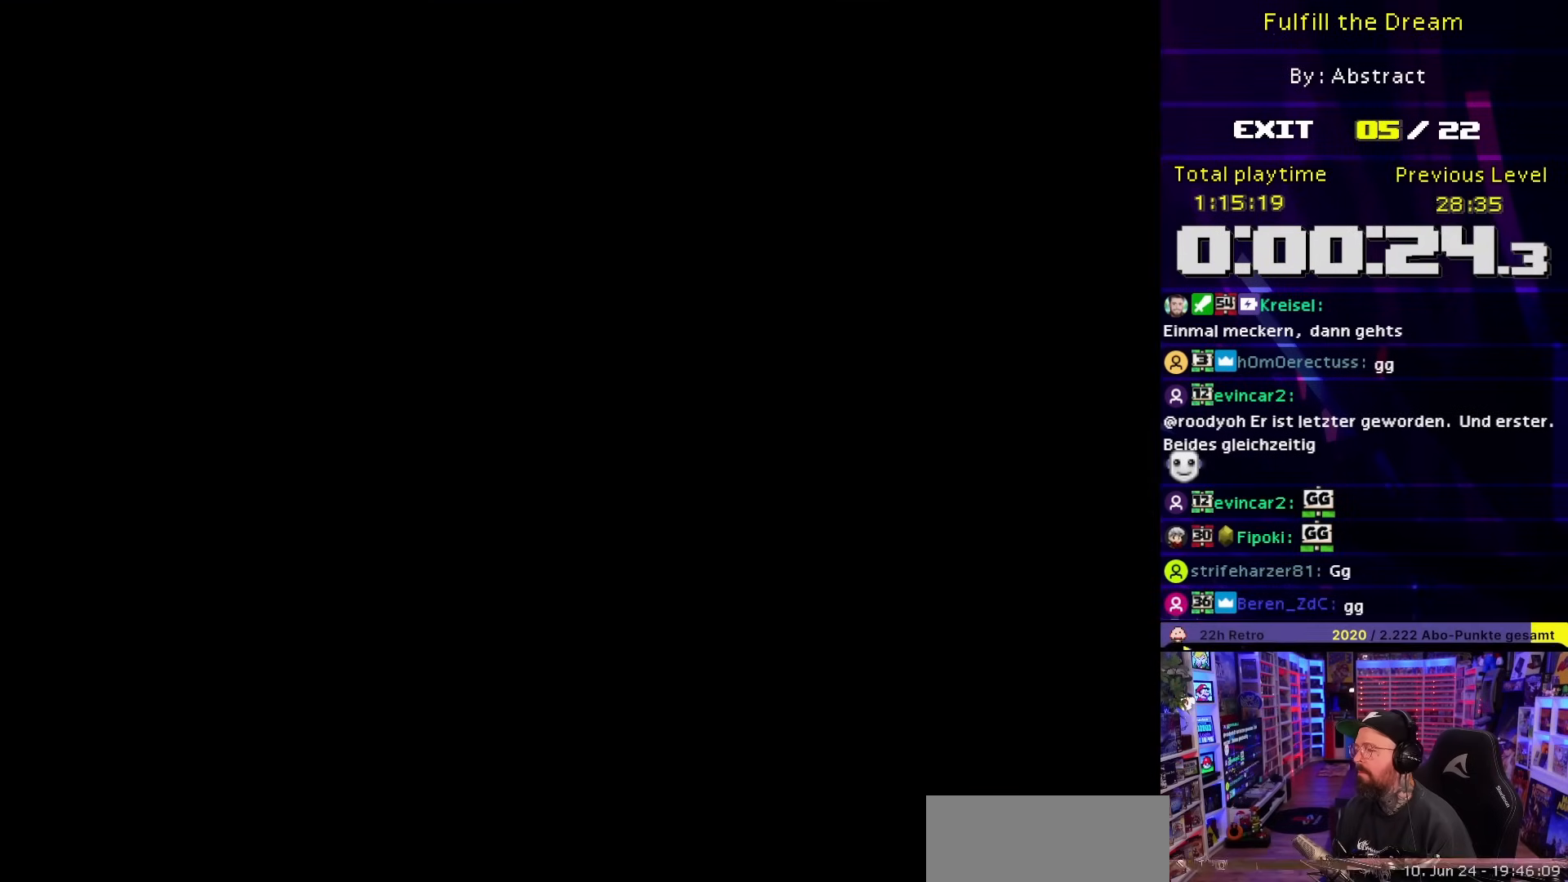
{"buttons": ["B", "Y", "DPAD_RIGHT"], "events": [[33, "B", "up"], [150, "DPAD_RIGHT", "down"], [150, "X", "down"], [183, "X", "up"], [383, "B", "down"]]}
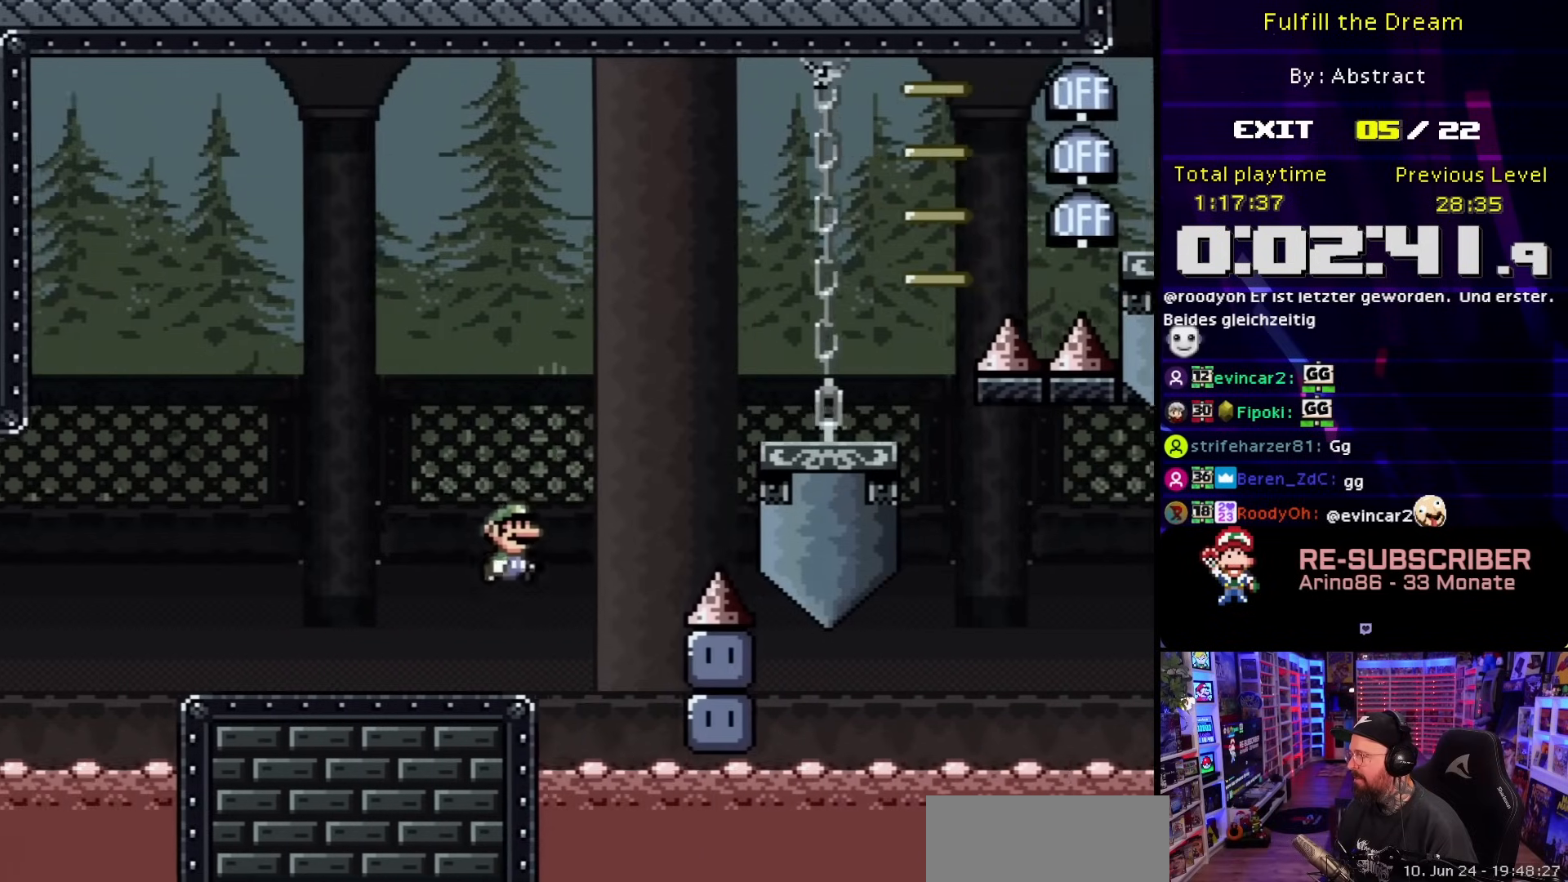
{"buttons": ["B", "Y", "DPAD_RIGHT"], "events": [[233, "B", "up"], [467, "B", "down"]]}
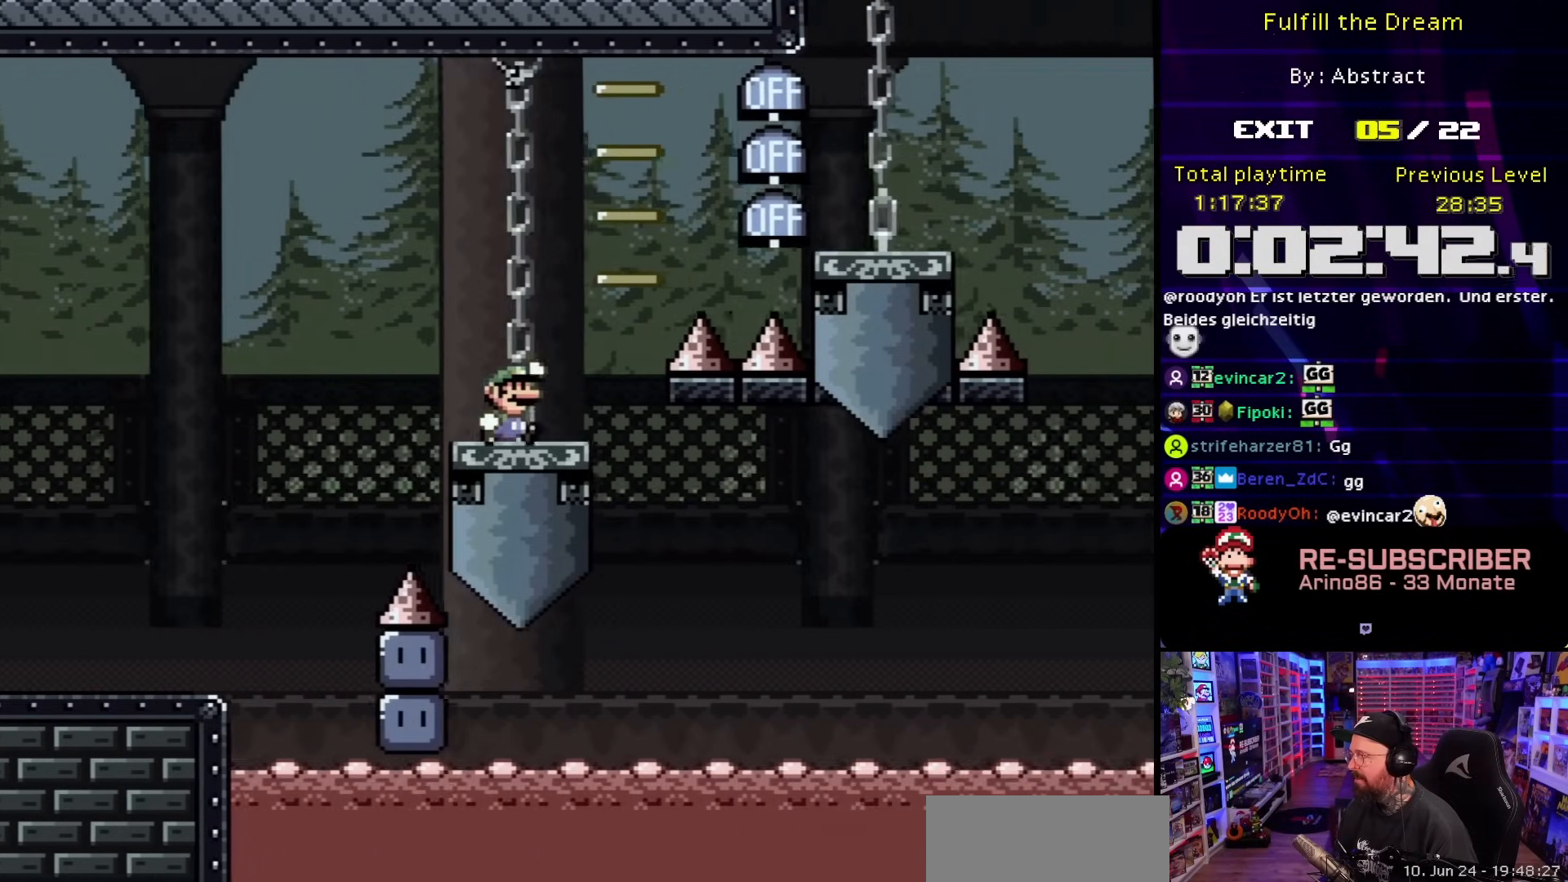
{"buttons": ["Y", "DPAD_RIGHT"], "events": [[200, "B", "up"]]}
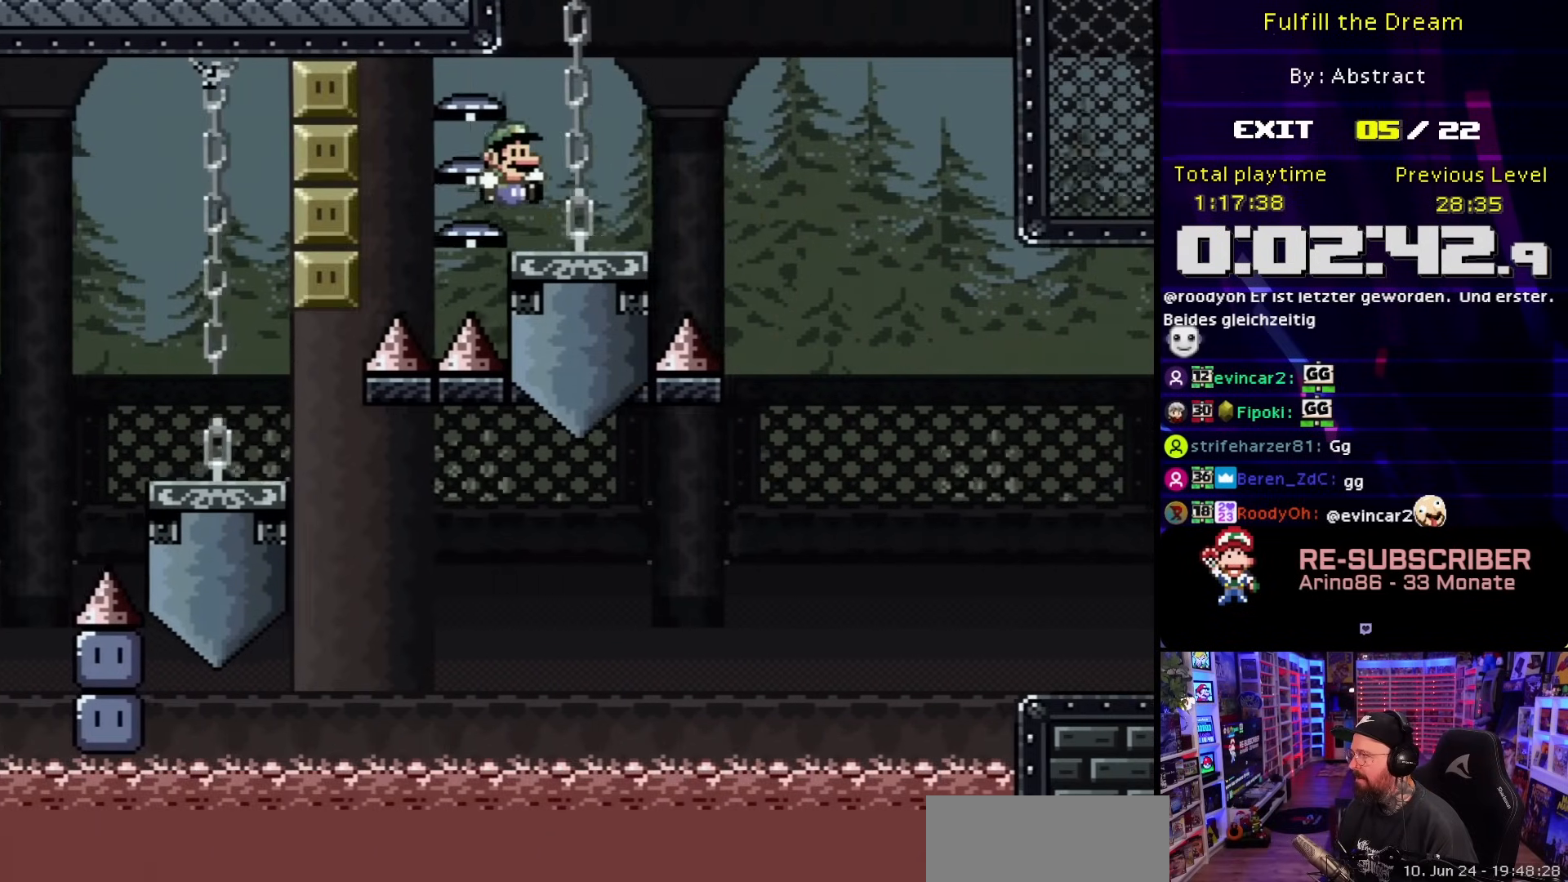
{"buttons": ["B", "Y", "DPAD_LEFT"], "events": [[67, "B", "down"], [183, "B", "up"], [300, "DPAD_RIGHT", "up"], [400, "B", "down"], [500, "DPAD_LEFT", "down"]]}
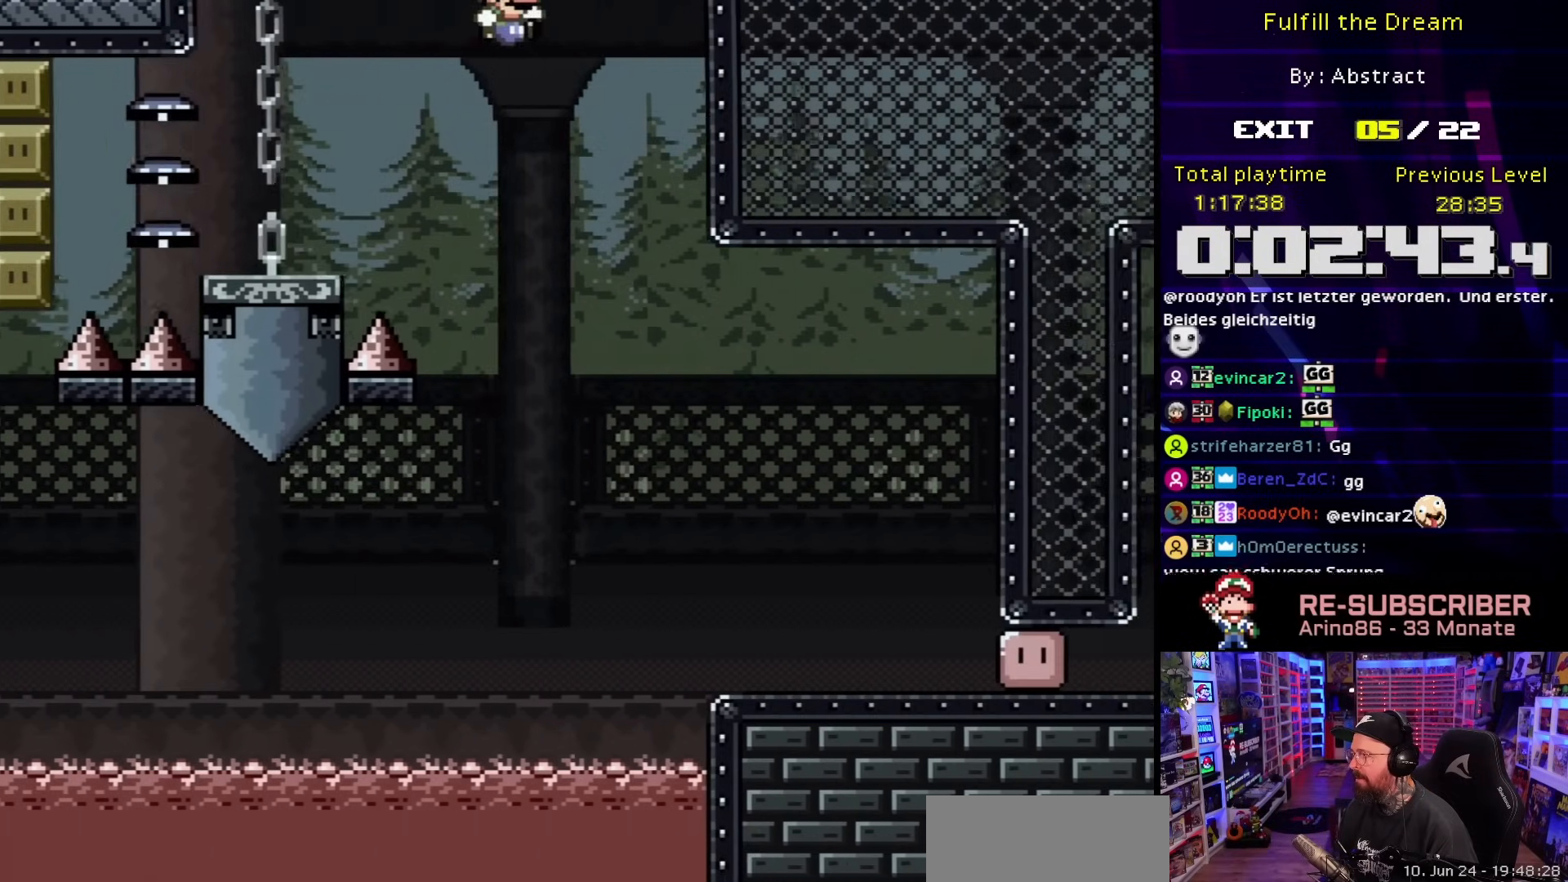
{"buttons": ["B", "Y", "DPAD_LEFT"], "events": [[67, "B", "up"], [233, "B", "down"]]}
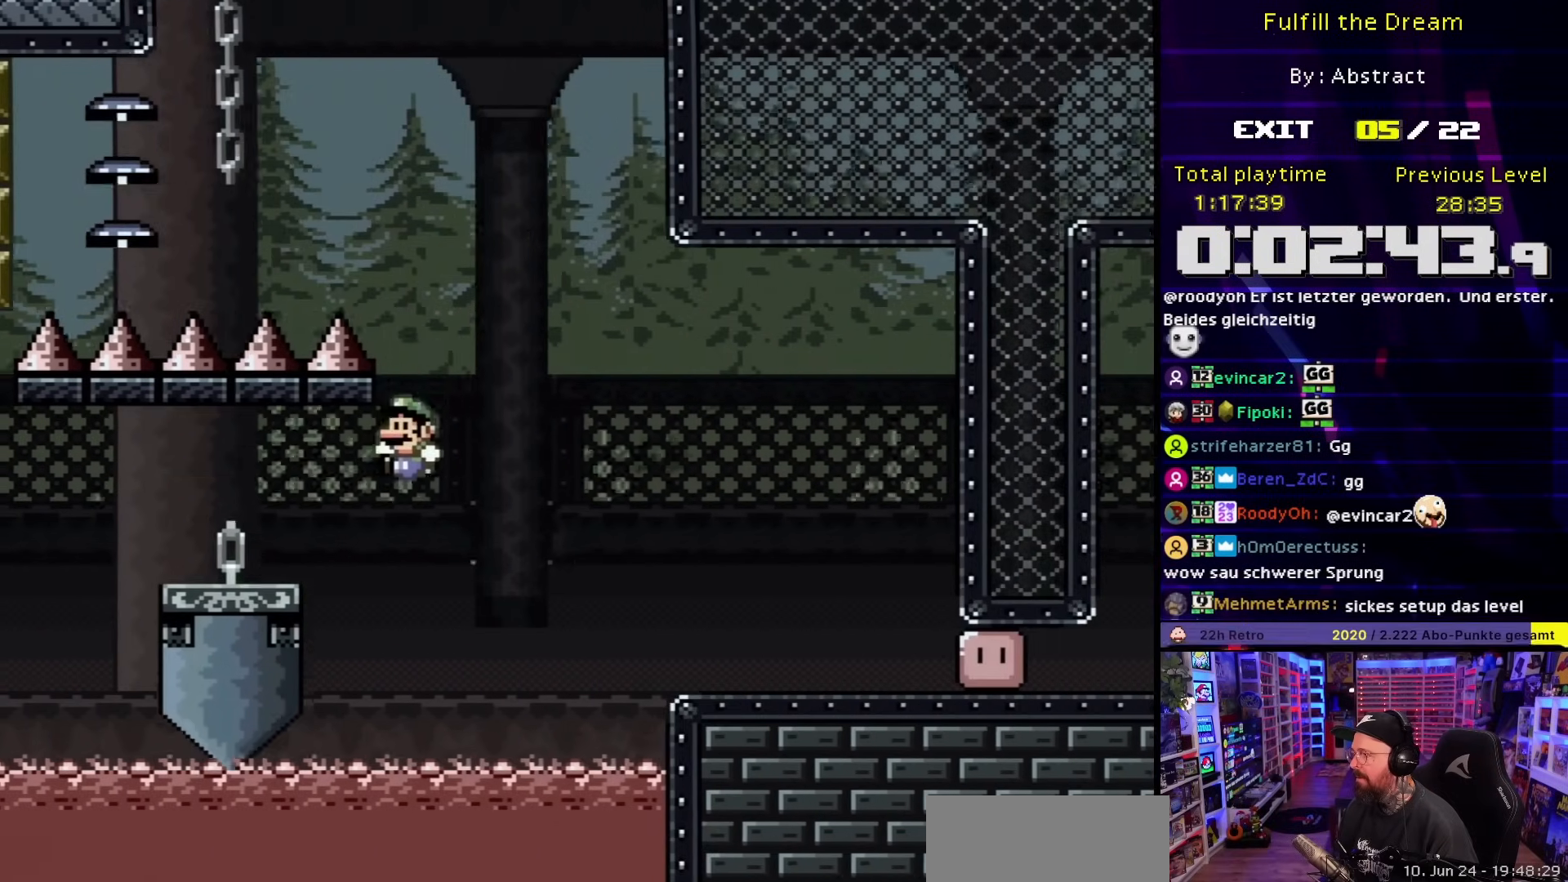
{"buttons": ["X", "DPAD_LEFT"], "events": [[50, "B", "up"], [100, "DPAD_LEFT", "up"], [100, "START", "down"], [100, "Y", "up"], [117, "DPAD_LEFT", "down"], [117, "START", "up"], [150, "X", "down"], [300, "A", "down"], [333, "A", "up"]]}
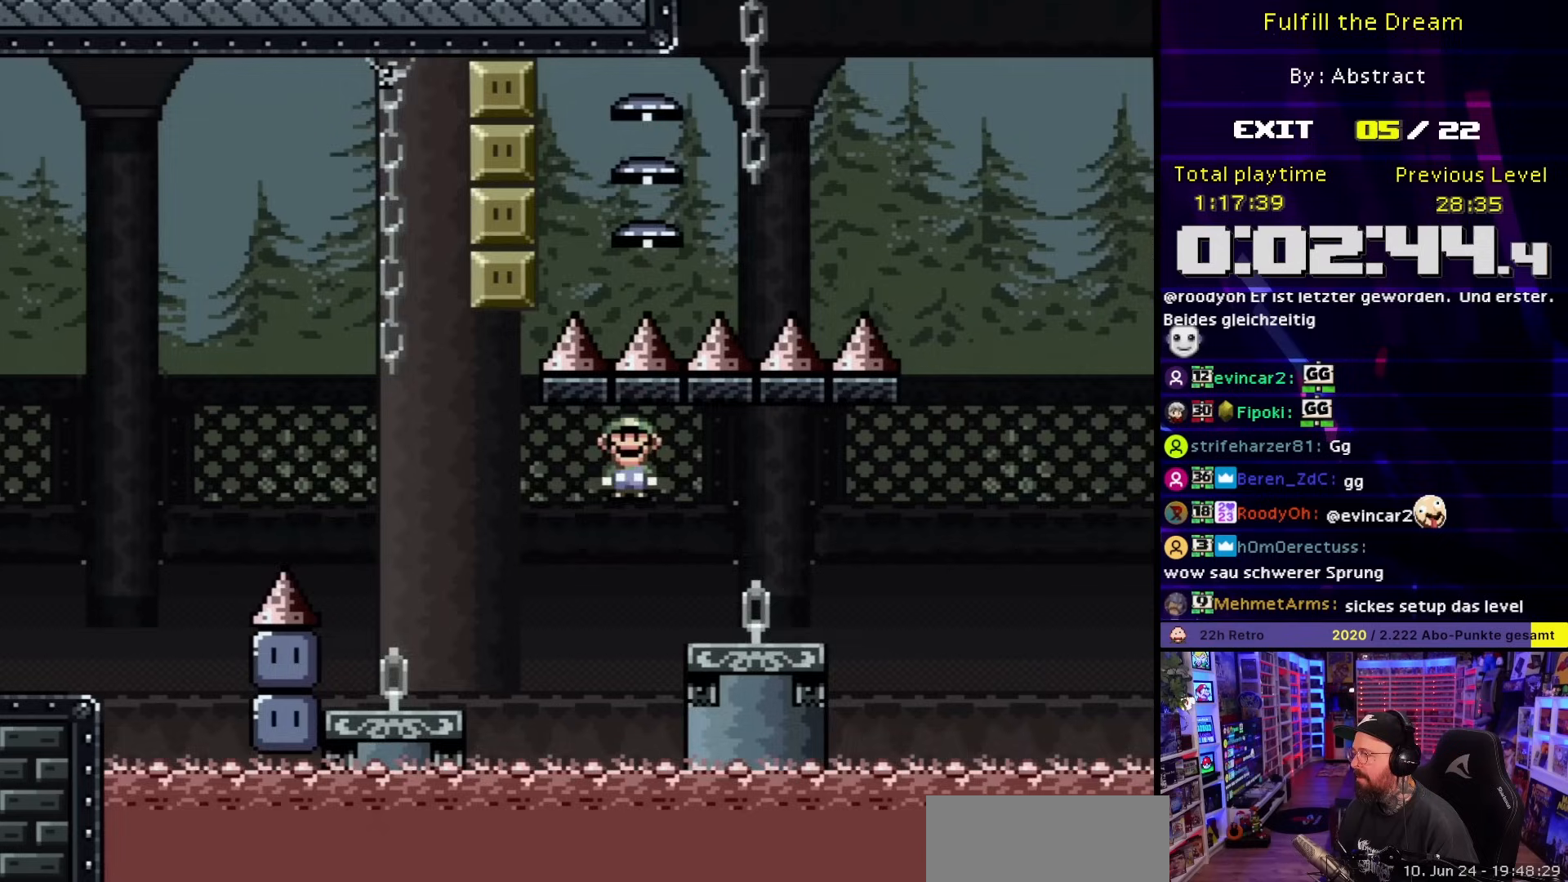
{"buttons": ["Y", "DPAD_RIGHT"], "events": [[17, "START", "down"], [17, "X", "up"], [33, "START", "up"], [33, "X", "down"], [433, "X", "up"], [450, "DPAD_LEFT", "up"], [467, "Y", "down"], [500, "DPAD_RIGHT", "down"]]}
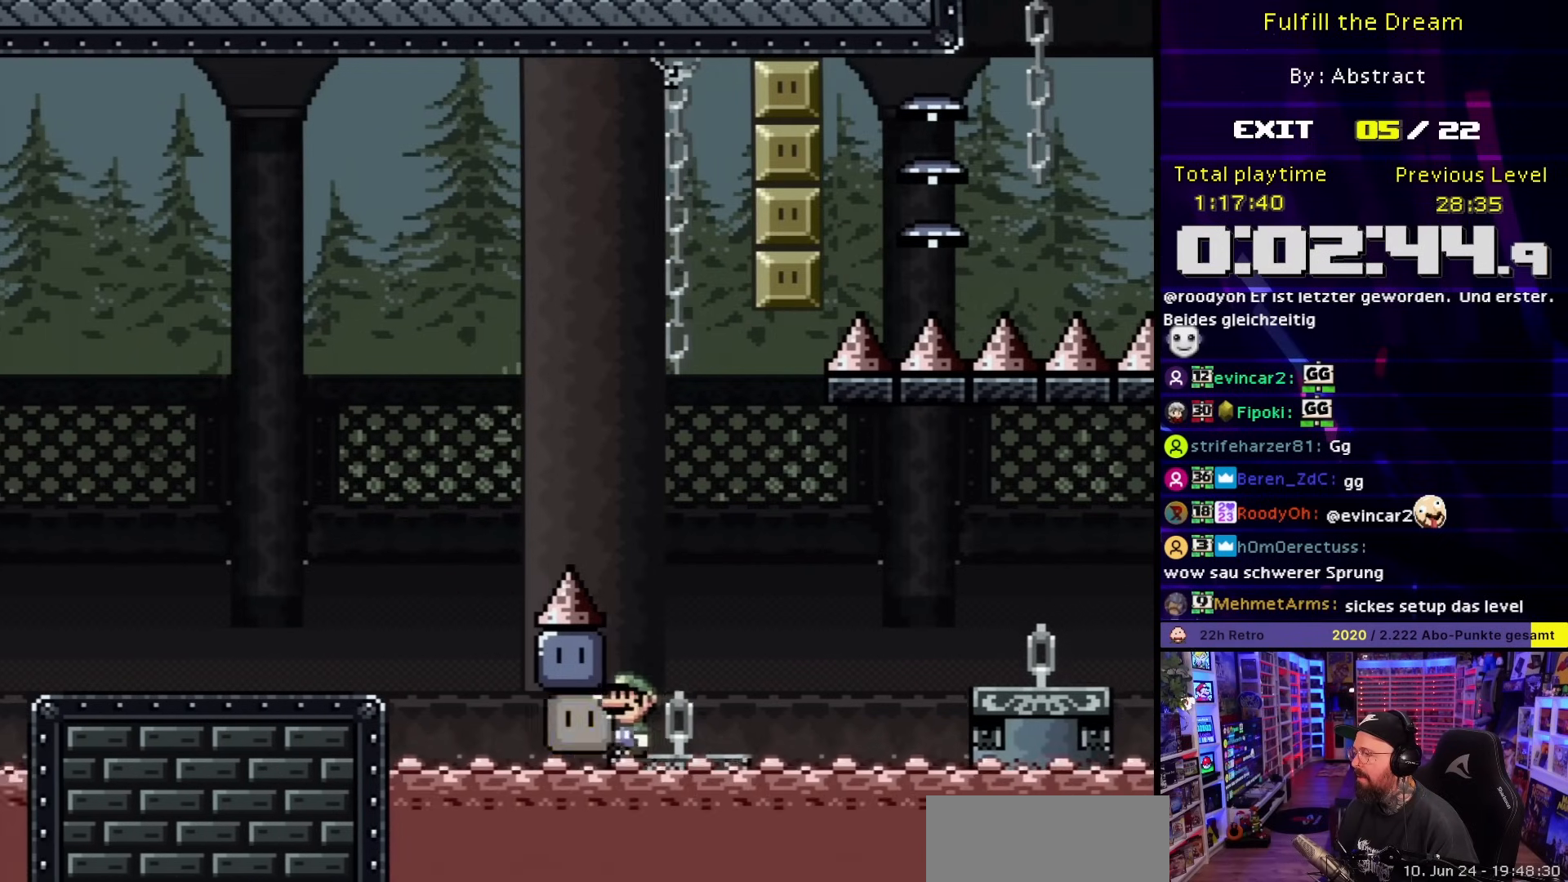
{"buttons": ["B", "Y", "DPAD_RIGHT"], "events": [[17, "DPAD_UP", "down"], [50, "B", "down"], [100, "DPAD_UP", "up"], [350, "B", "up"], [417, "B", "down"]]}
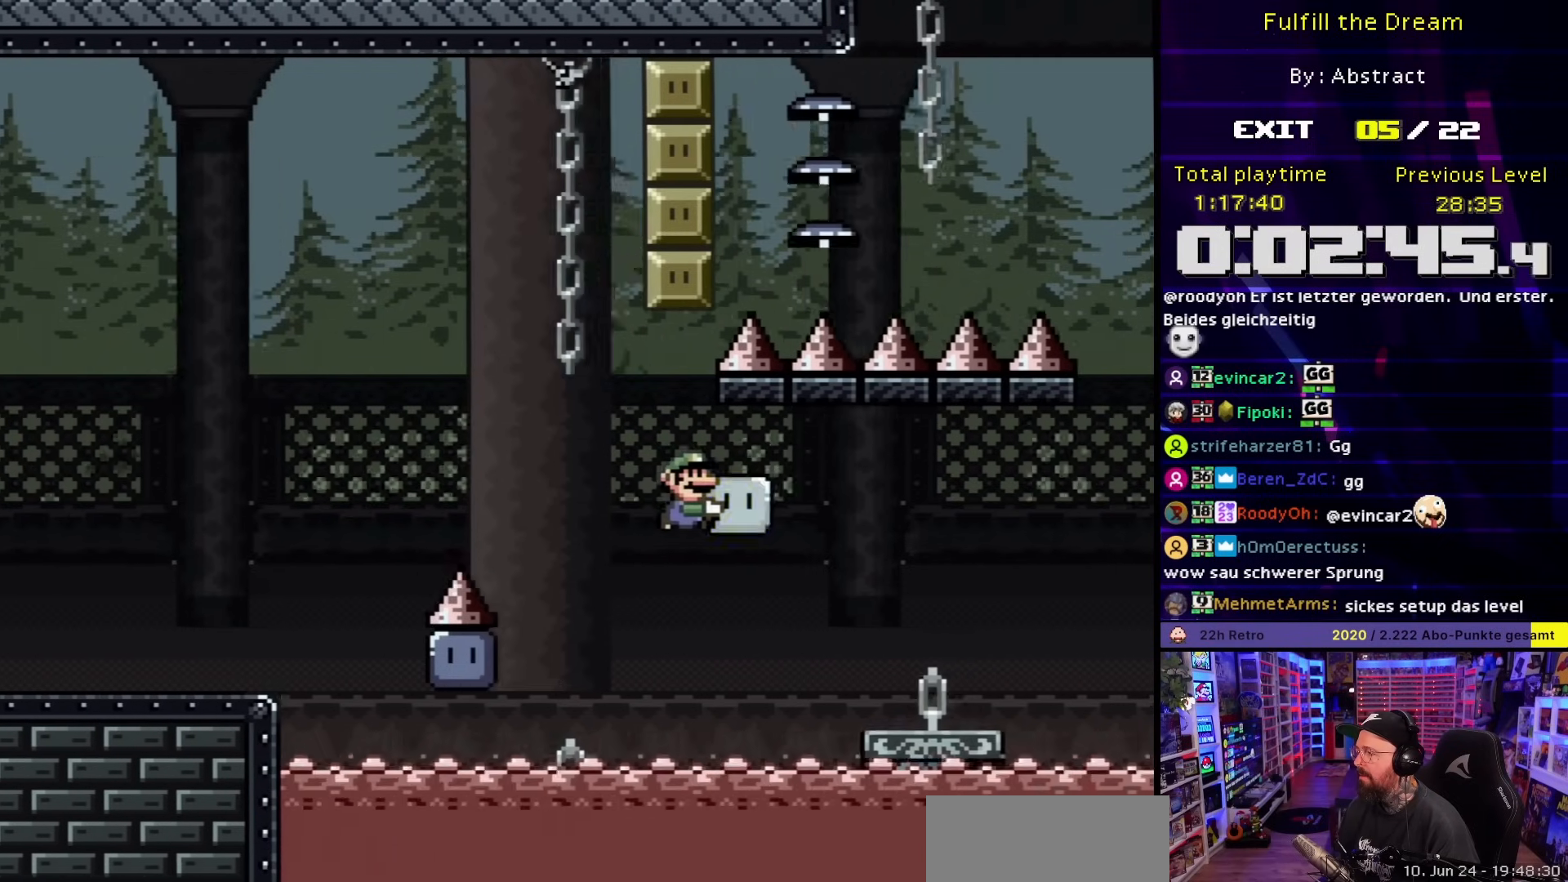
{"buttons": ["B", "Y", "DPAD_RIGHT"], "events": [[83, "B", "up"], [383, "B", "down"]]}
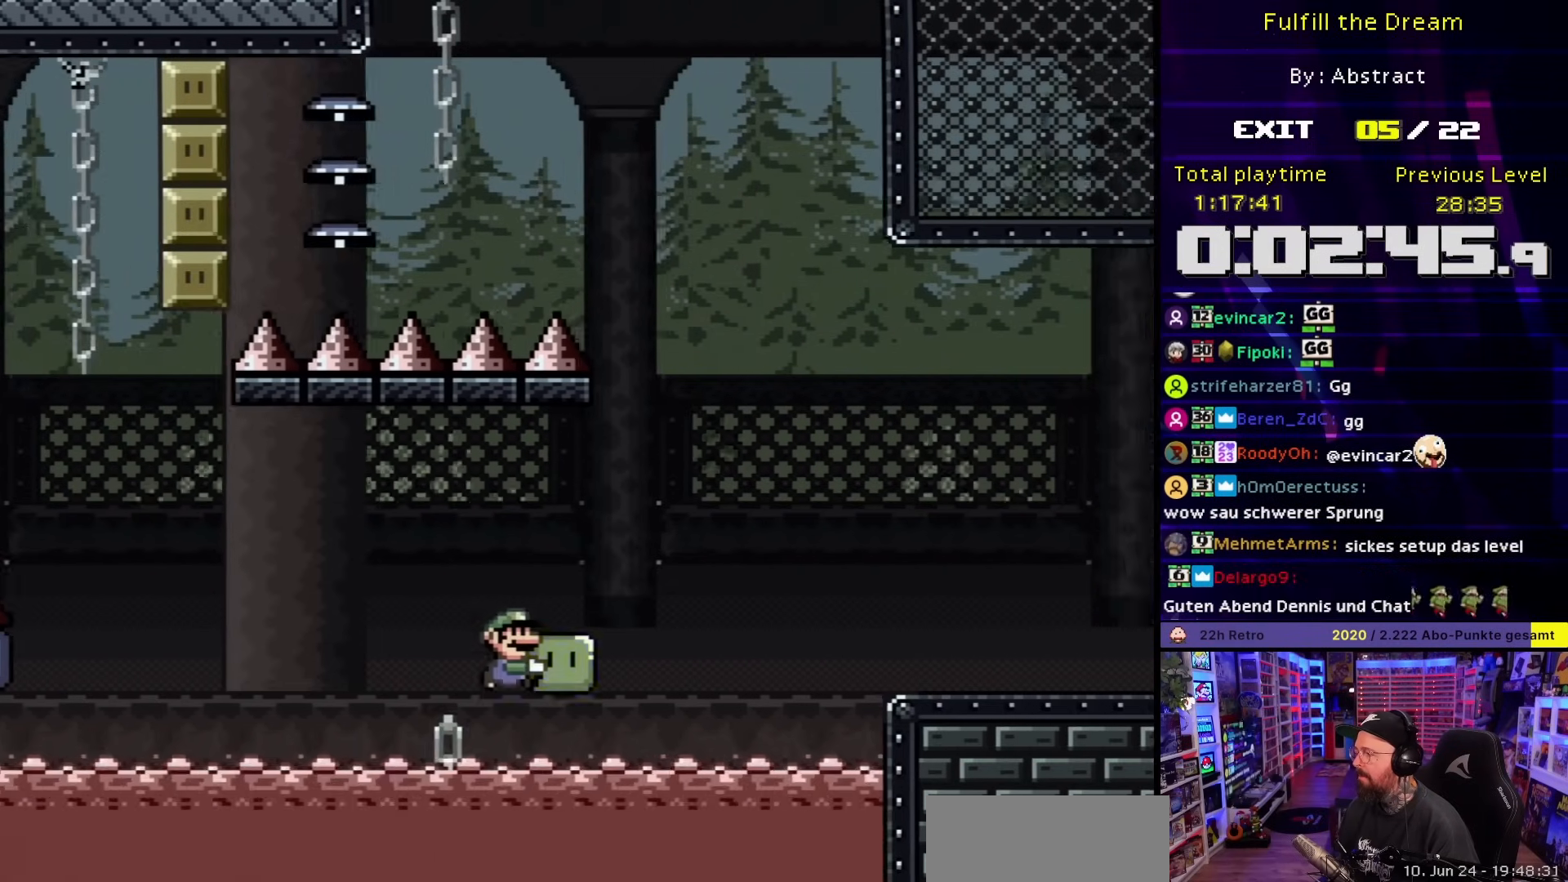
{"buttons": ["B", "Y", "DPAD_RIGHT"], "events": [[100, "Y", "up"], [183, "Y", "down"]]}
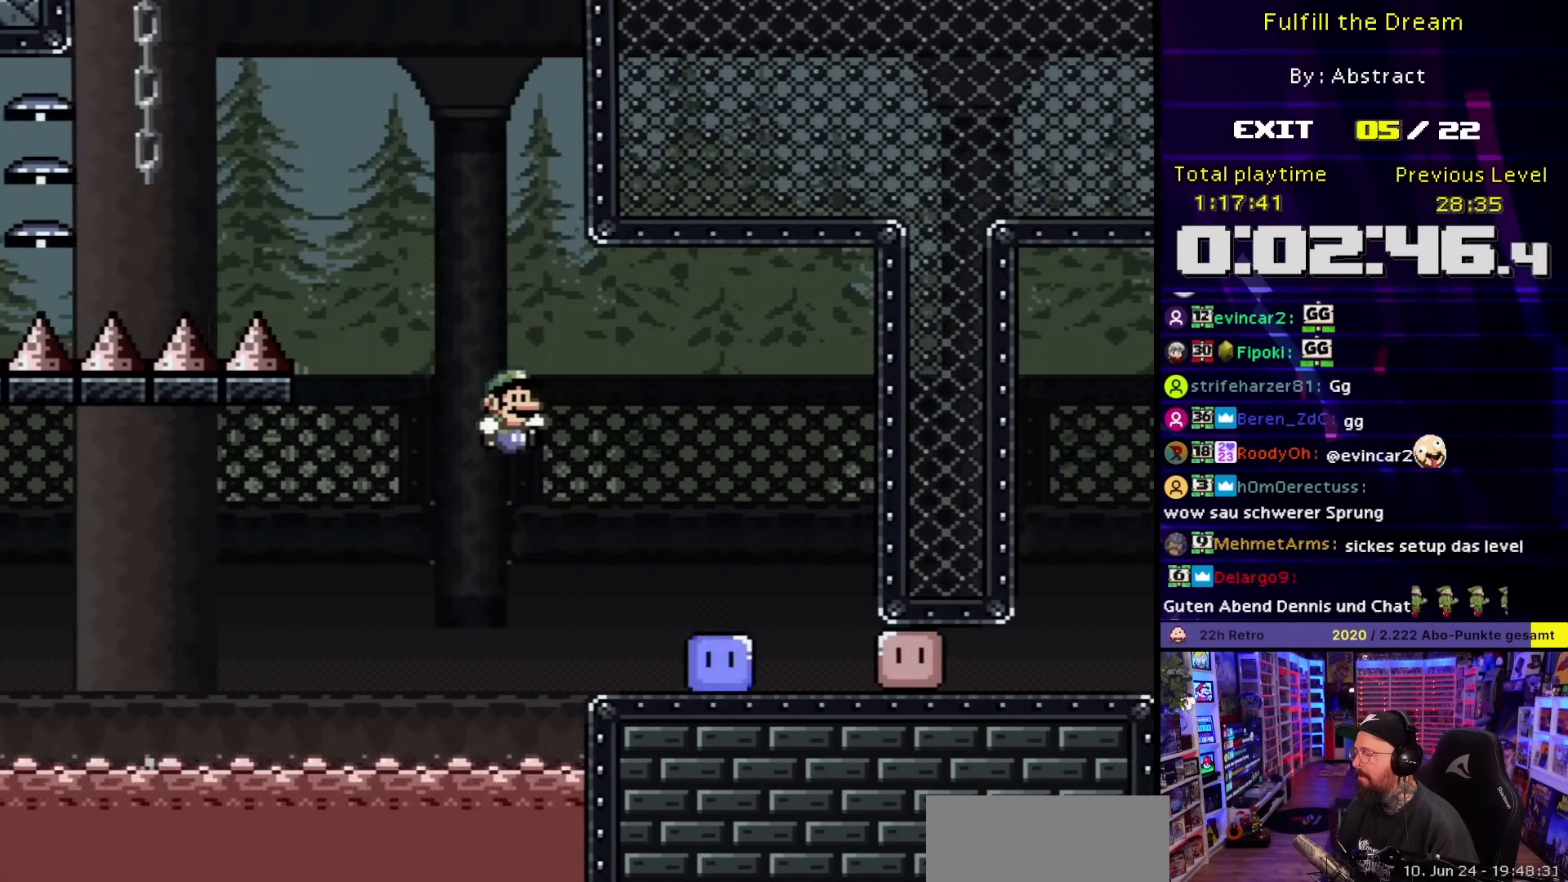
{"buttons": ["Y", "DPAD_RIGHT"], "events": [[383, "B", "up"]]}
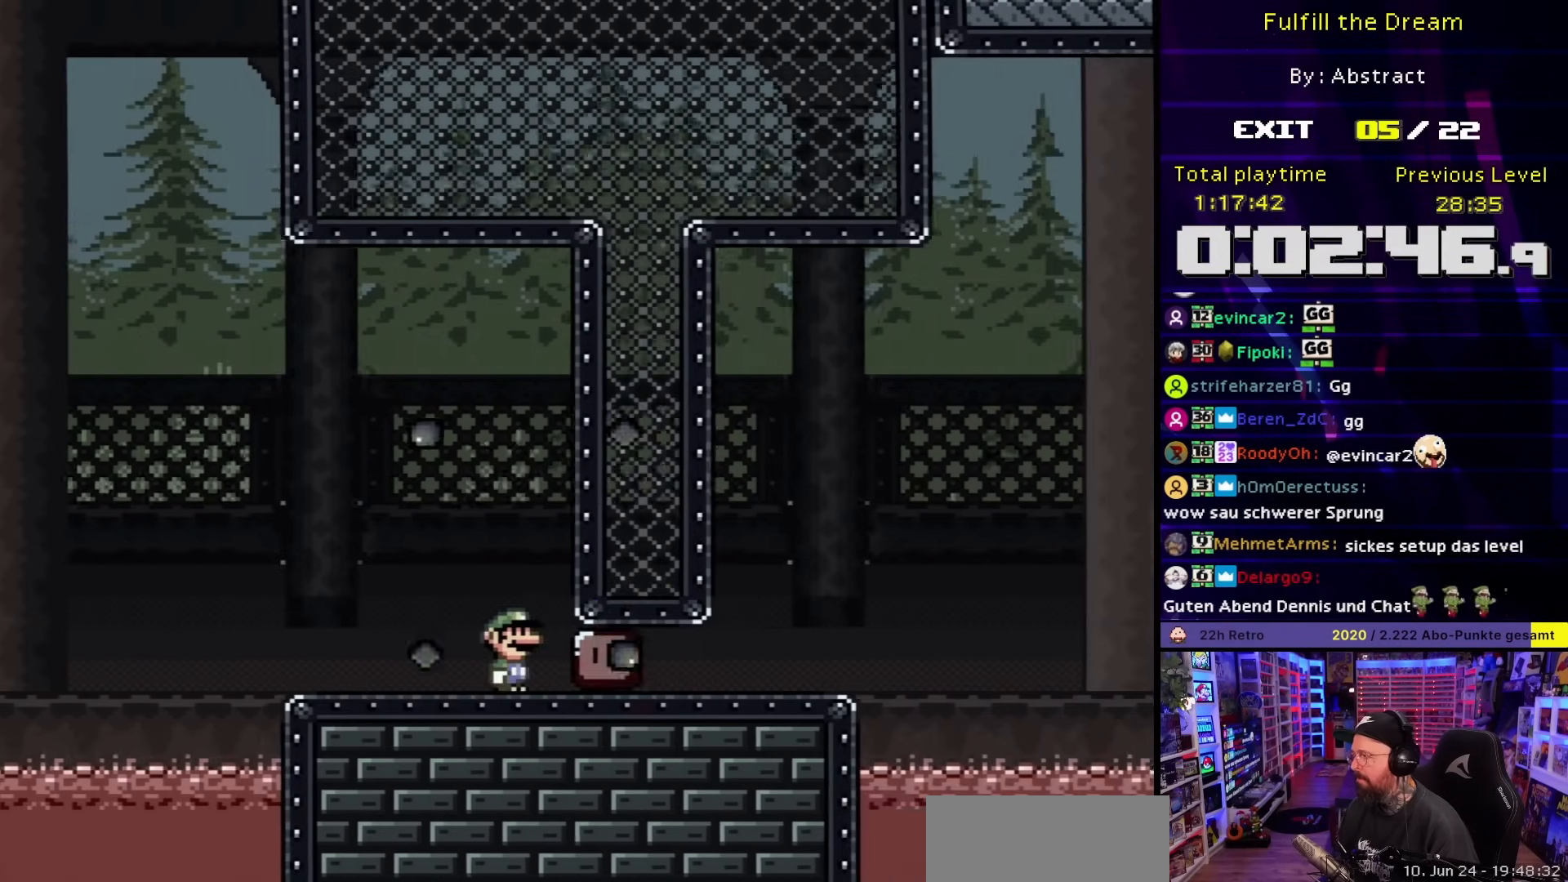
{"buttons": ["B", "Y", "DPAD_RIGHT"], "events": [[433, "B", "down"]]}
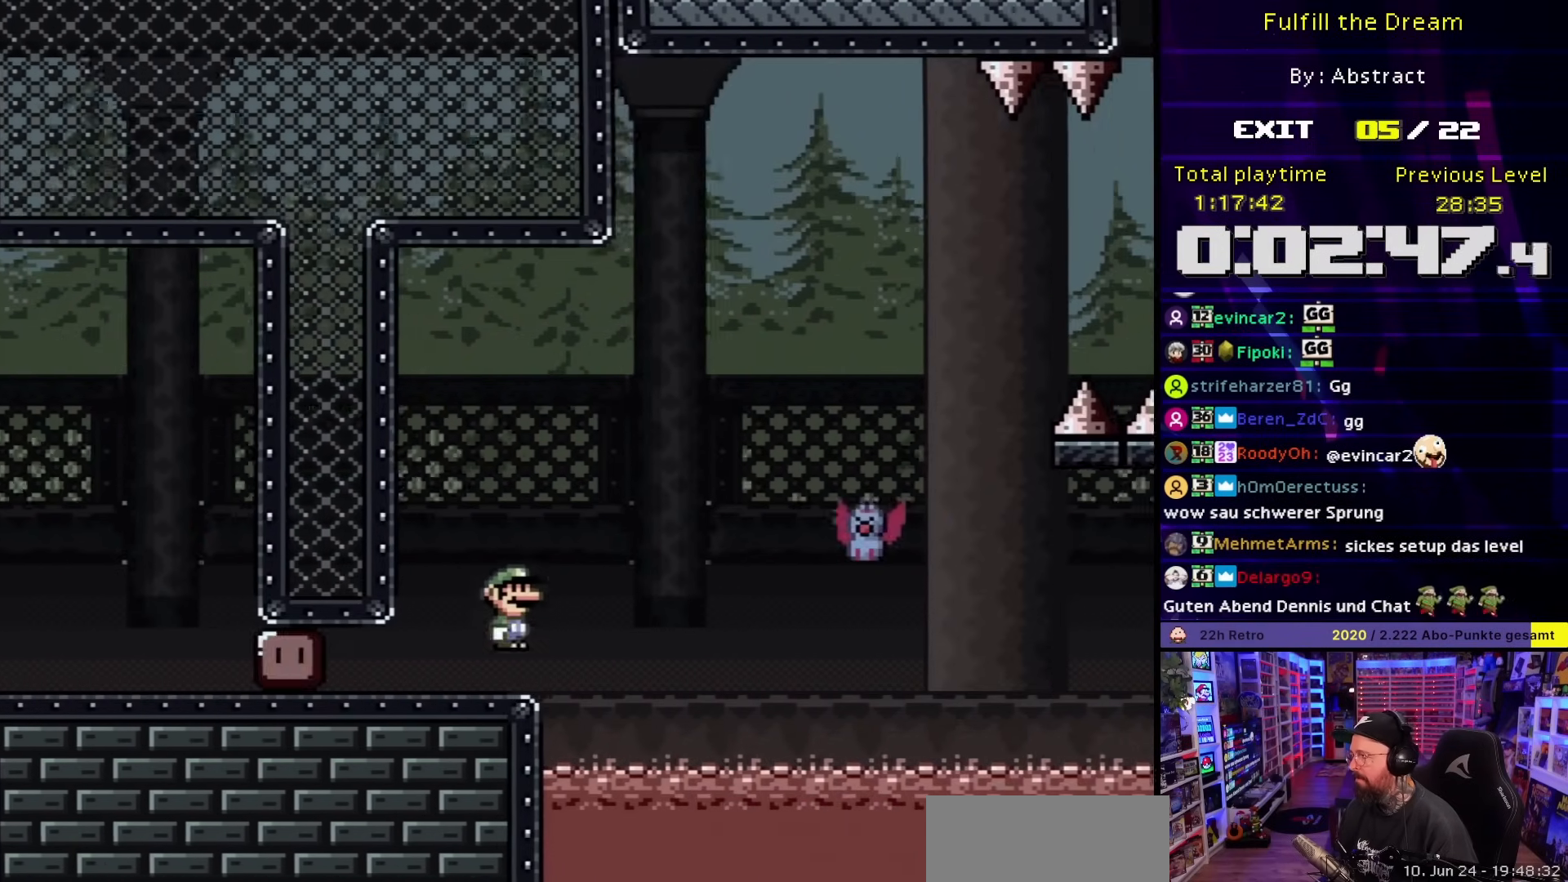
{"buttons": ["B", "Y", "DPAD_RIGHT"], "events": [[267, "B", "up"], [467, "B", "down"]]}
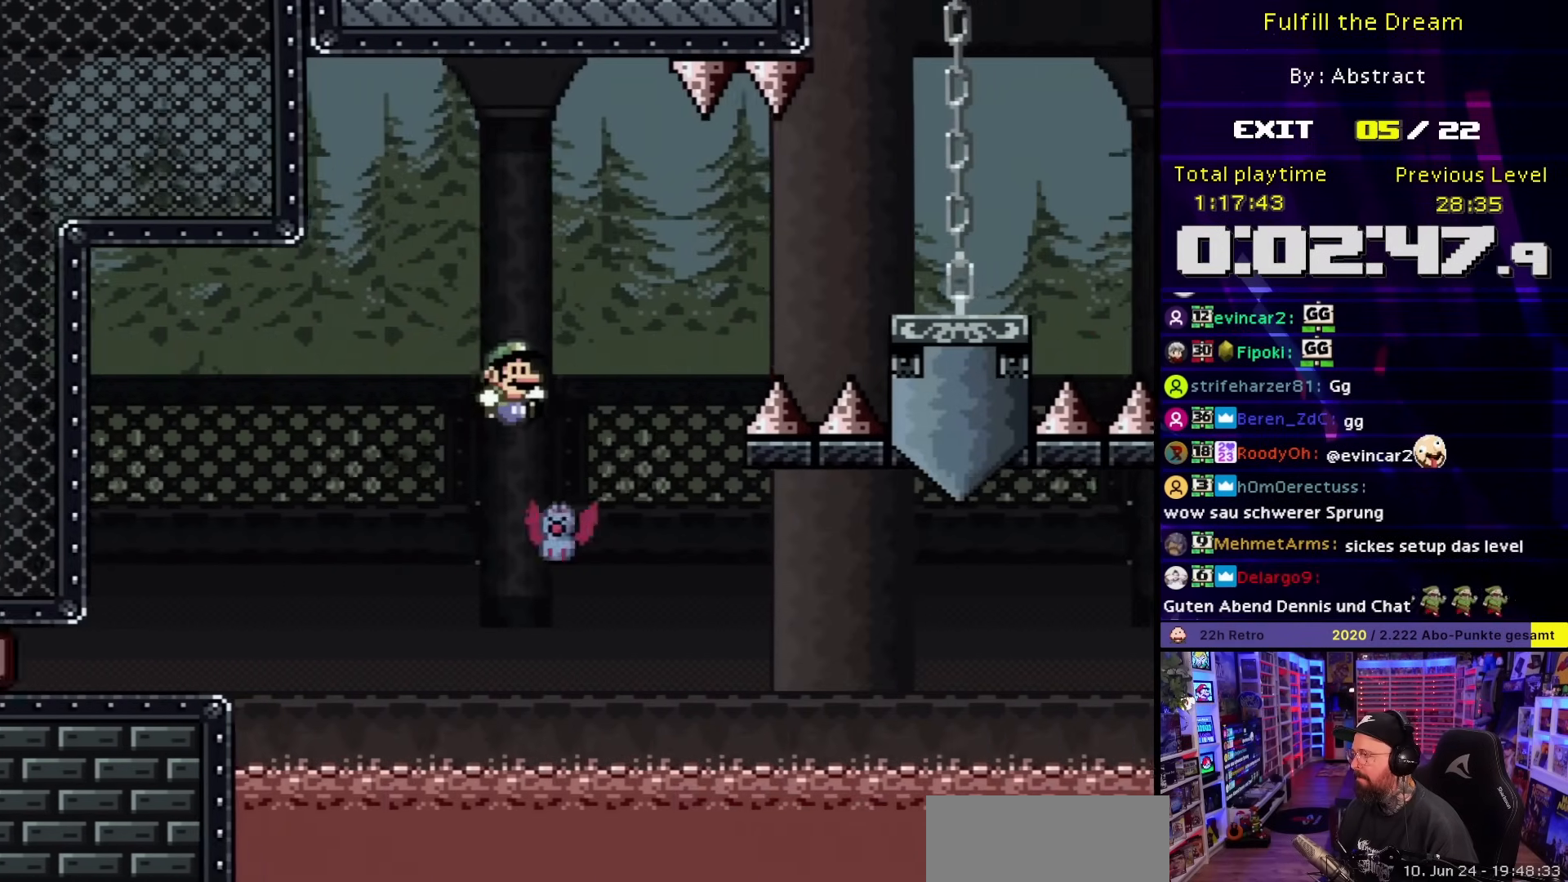
{"buttons": ["B", "Y", "DPAD_RIGHT"], "events": [[200, "B", "up"], [283, "B", "down"]]}
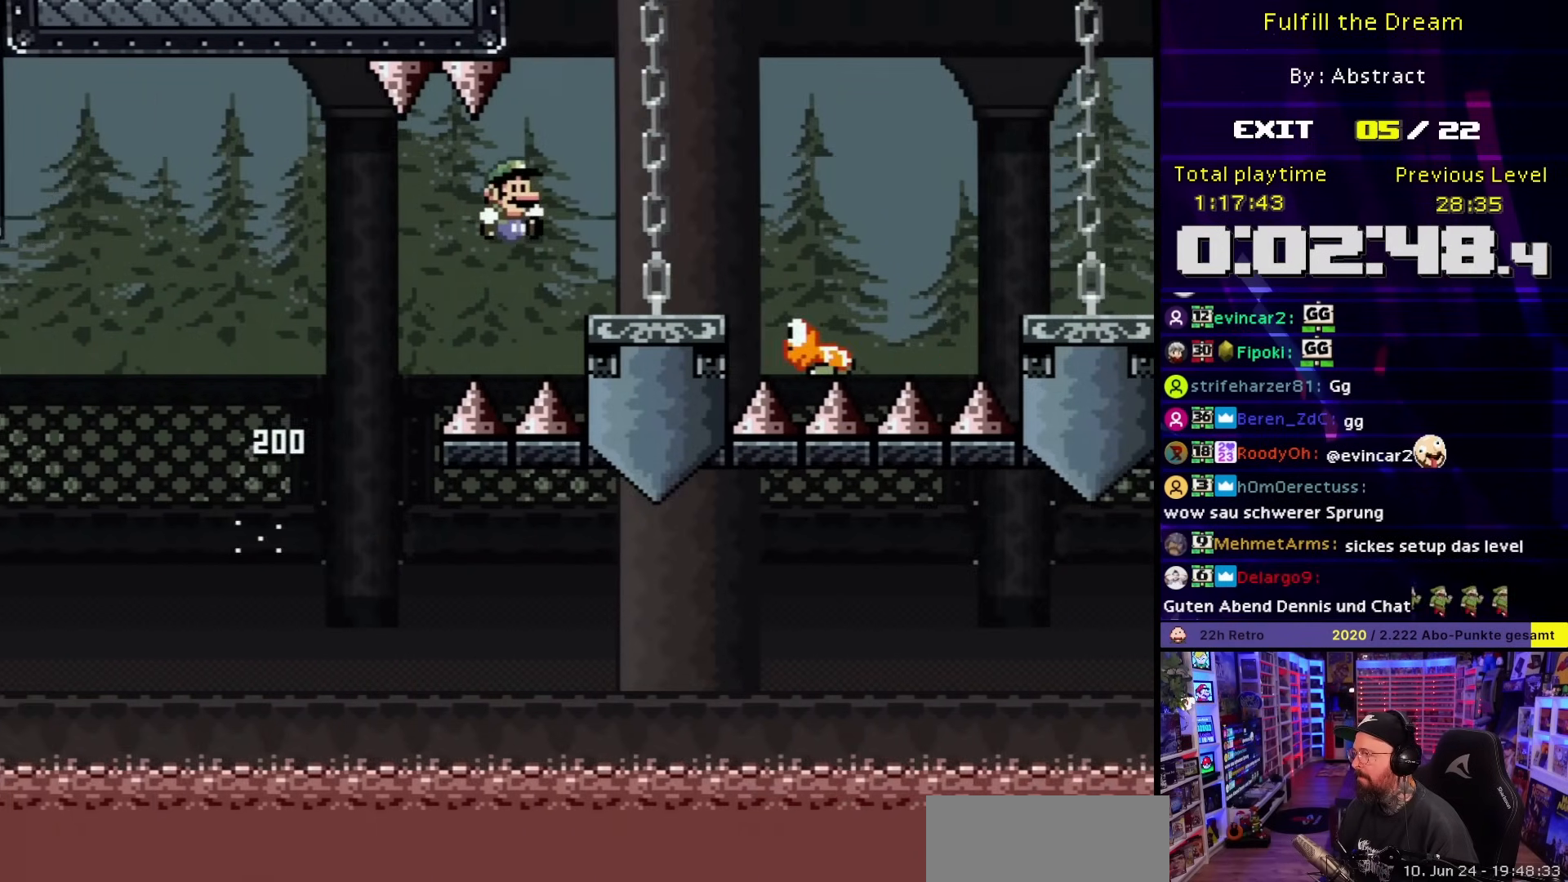
{"buttons": ["B", "Y", "DPAD_RIGHT"], "events": [[100, "B", "up"], [200, "B", "down"], [283, "B", "up"], [400, "B", "down"]]}
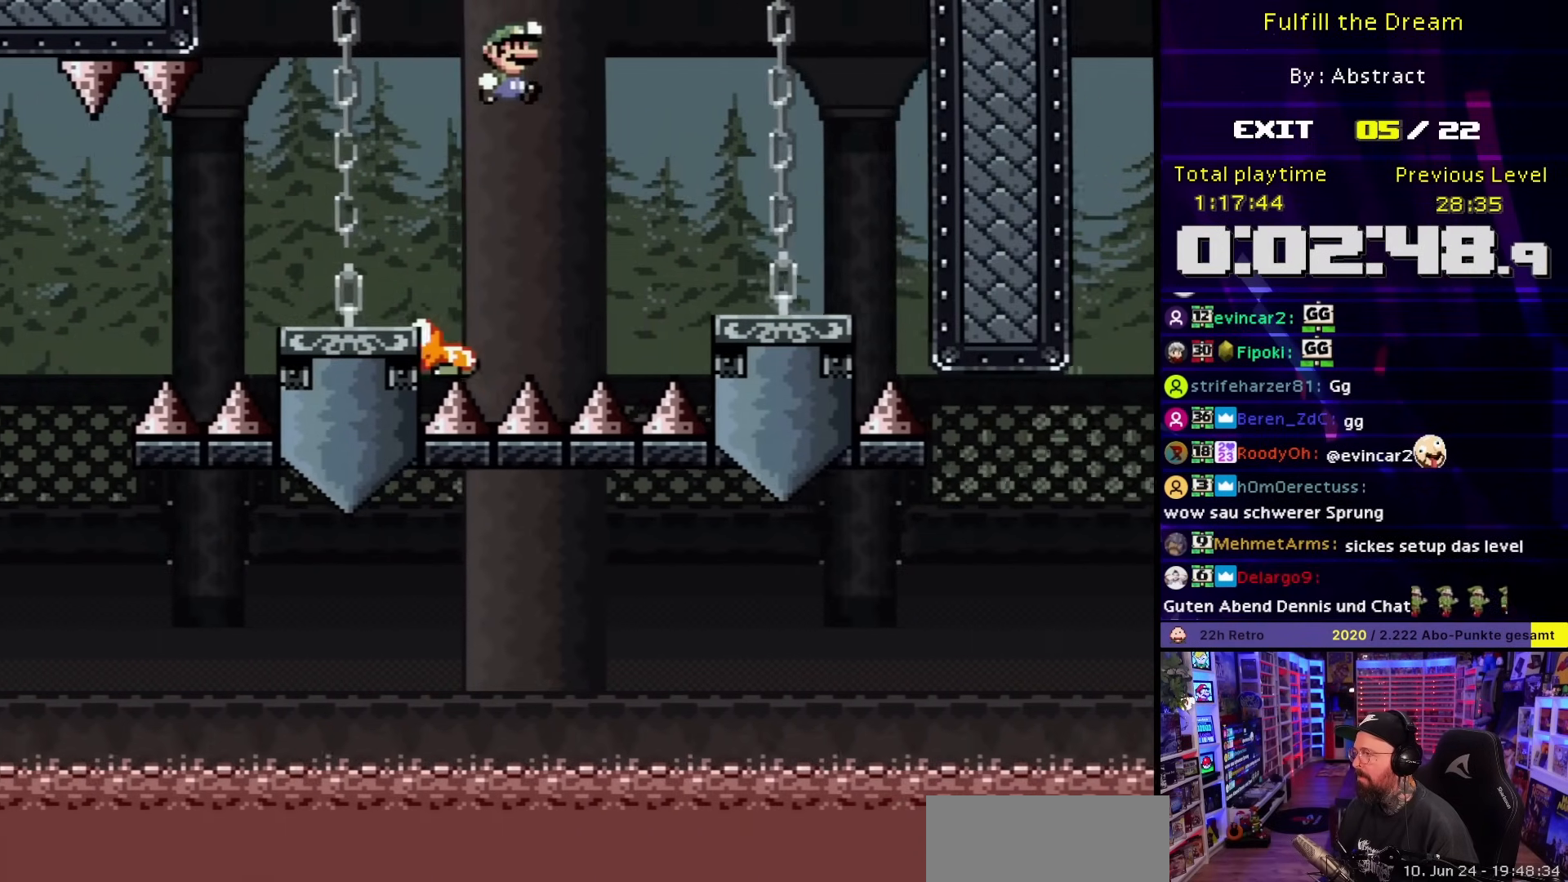
{"buttons": ["B", "Y", "DPAD_LEFT"], "events": [[150, "B", "up"], [267, "DPAD_UP", "down"], [283, "DPAD_LEFT", "down"], [283, "DPAD_RIGHT", "up"], [283, "DPAD_UP", "up"], [483, "B", "down"]]}
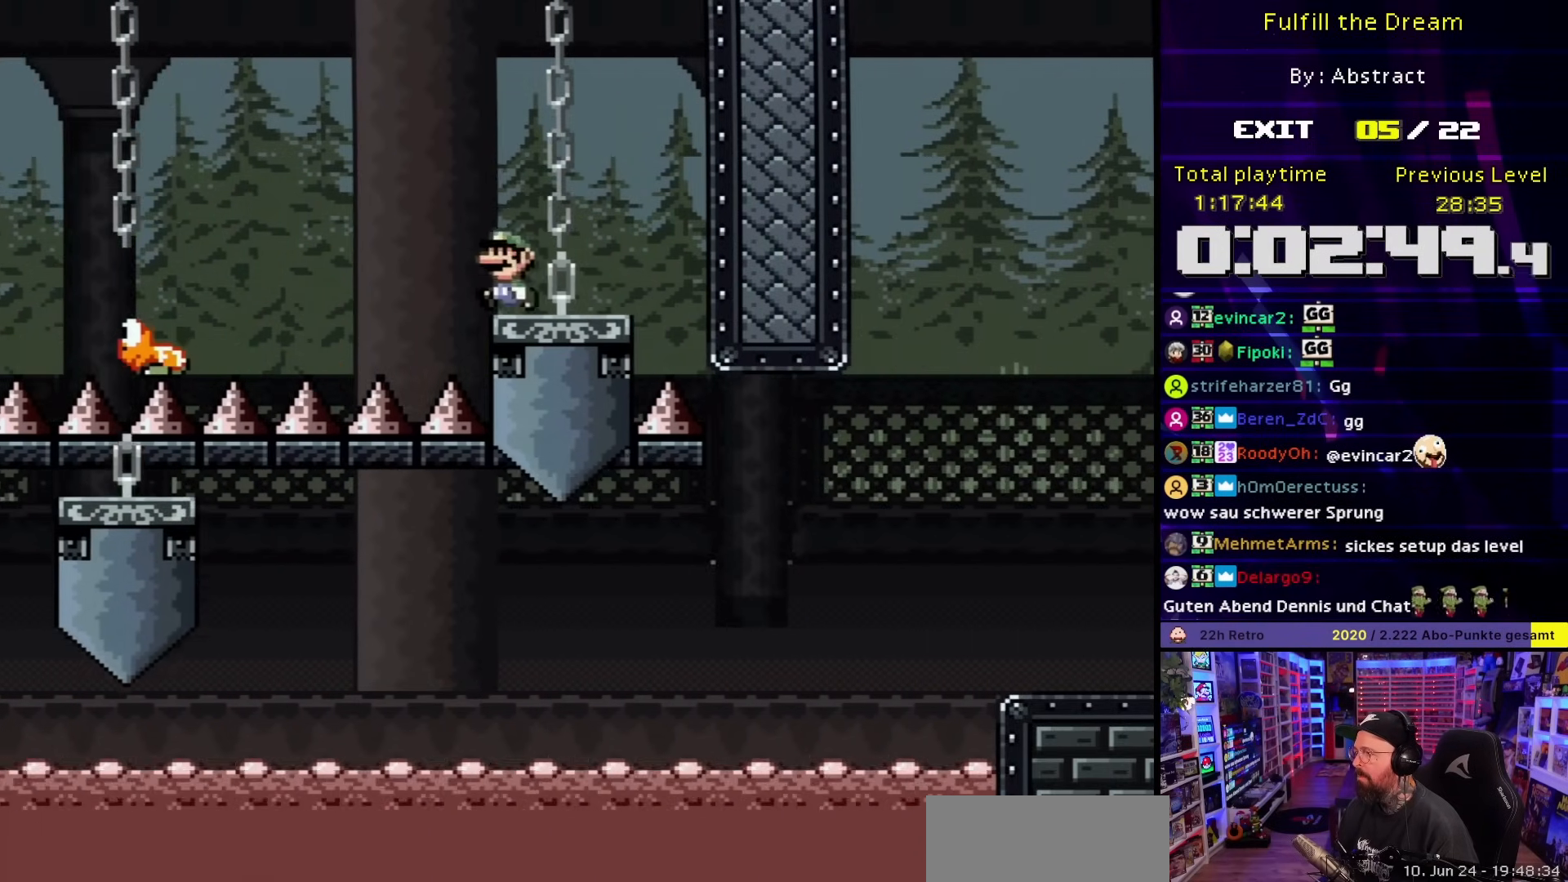
{"buttons": ["Y", "DPAD_LEFT"], "events": [[17, "DPAD_LEFT", "up"], [17, "START", "down"], [33, "DPAD_LEFT", "down"], [33, "START", "up"], [500, "B", "up"]]}
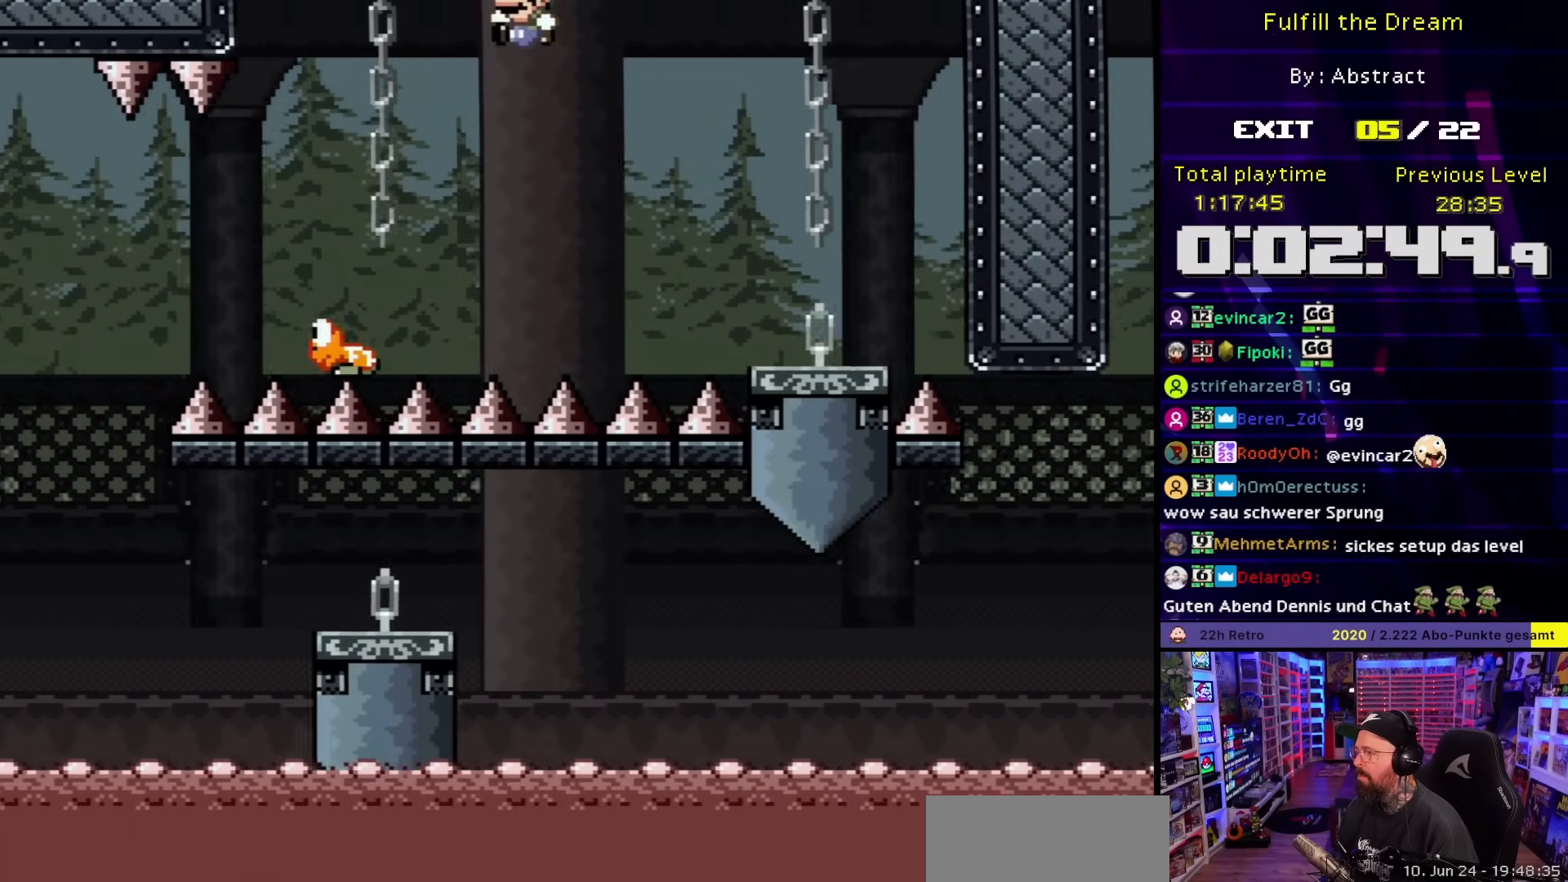
{"buttons": ["B", "Y", "DPAD_LEFT"], "events": [[383, "B", "down"]]}
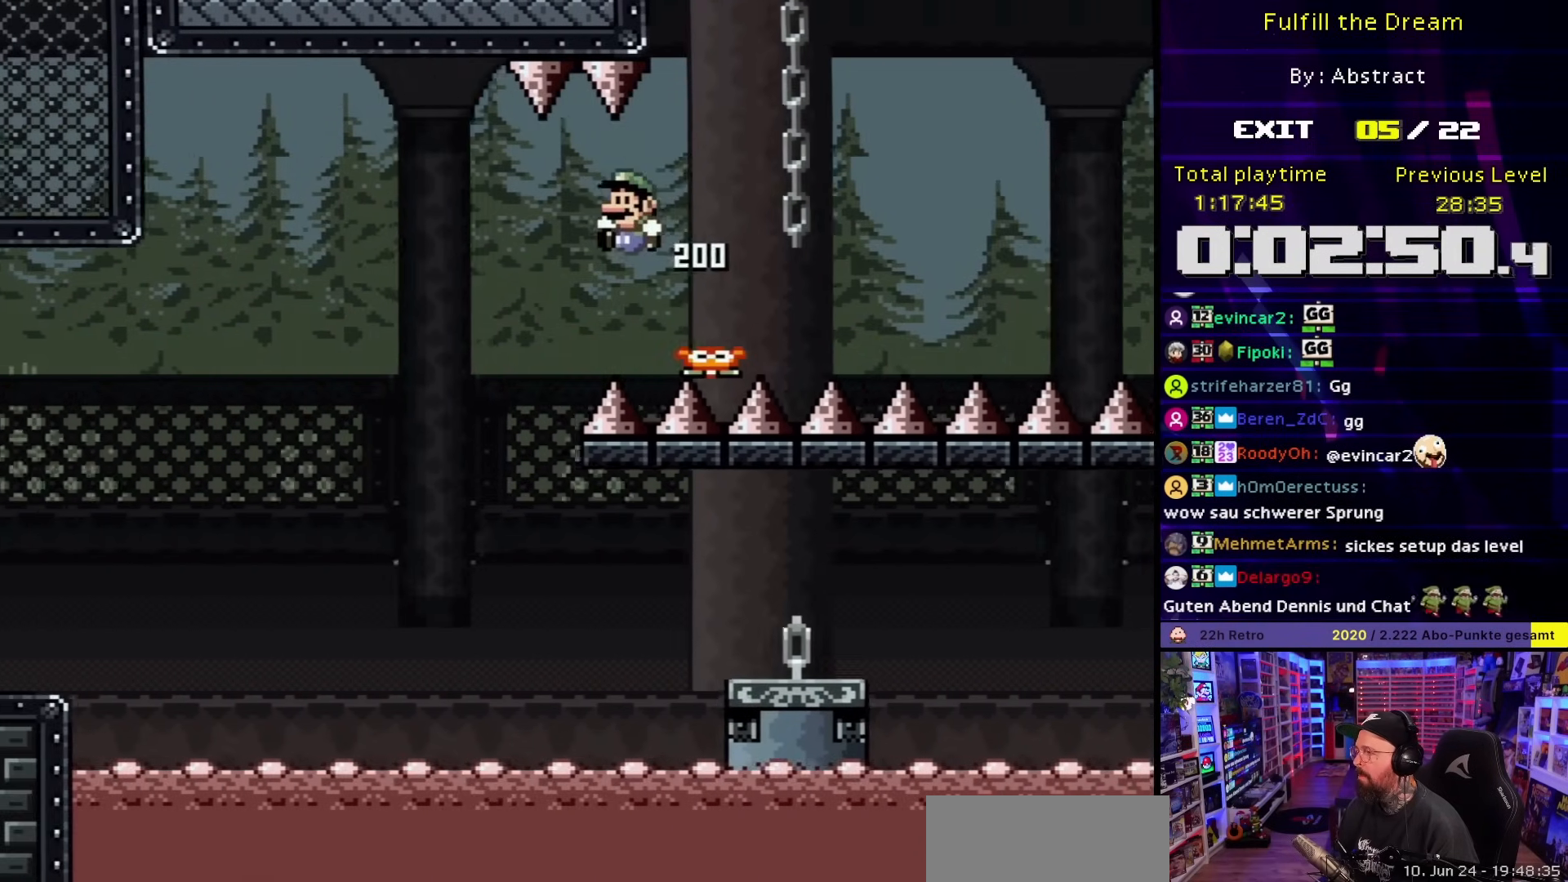
{"buttons": ["B", "Y", "DPAD_RIGHT"], "events": [[17, "DPAD_LEFT", "up"], [133, "DPAD_RIGHT", "down"]]}
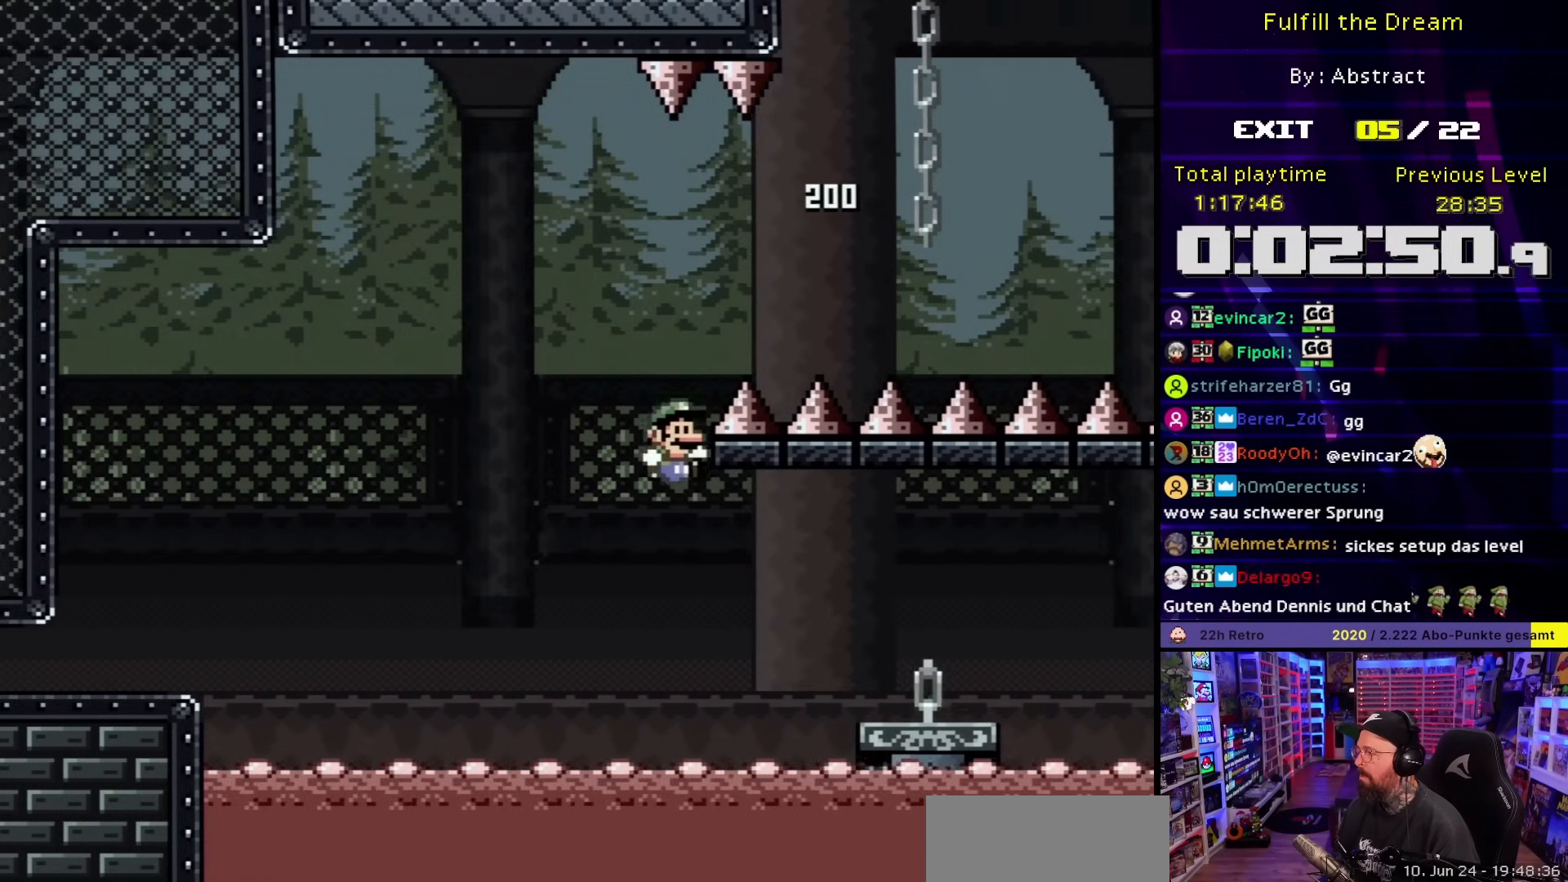
{"buttons": ["X", "DPAD_RIGHT"], "events": [[283, "B", "up"], [300, "Y", "up"], [350, "X", "down"], [383, "A", "down"], [450, "A", "up"]]}
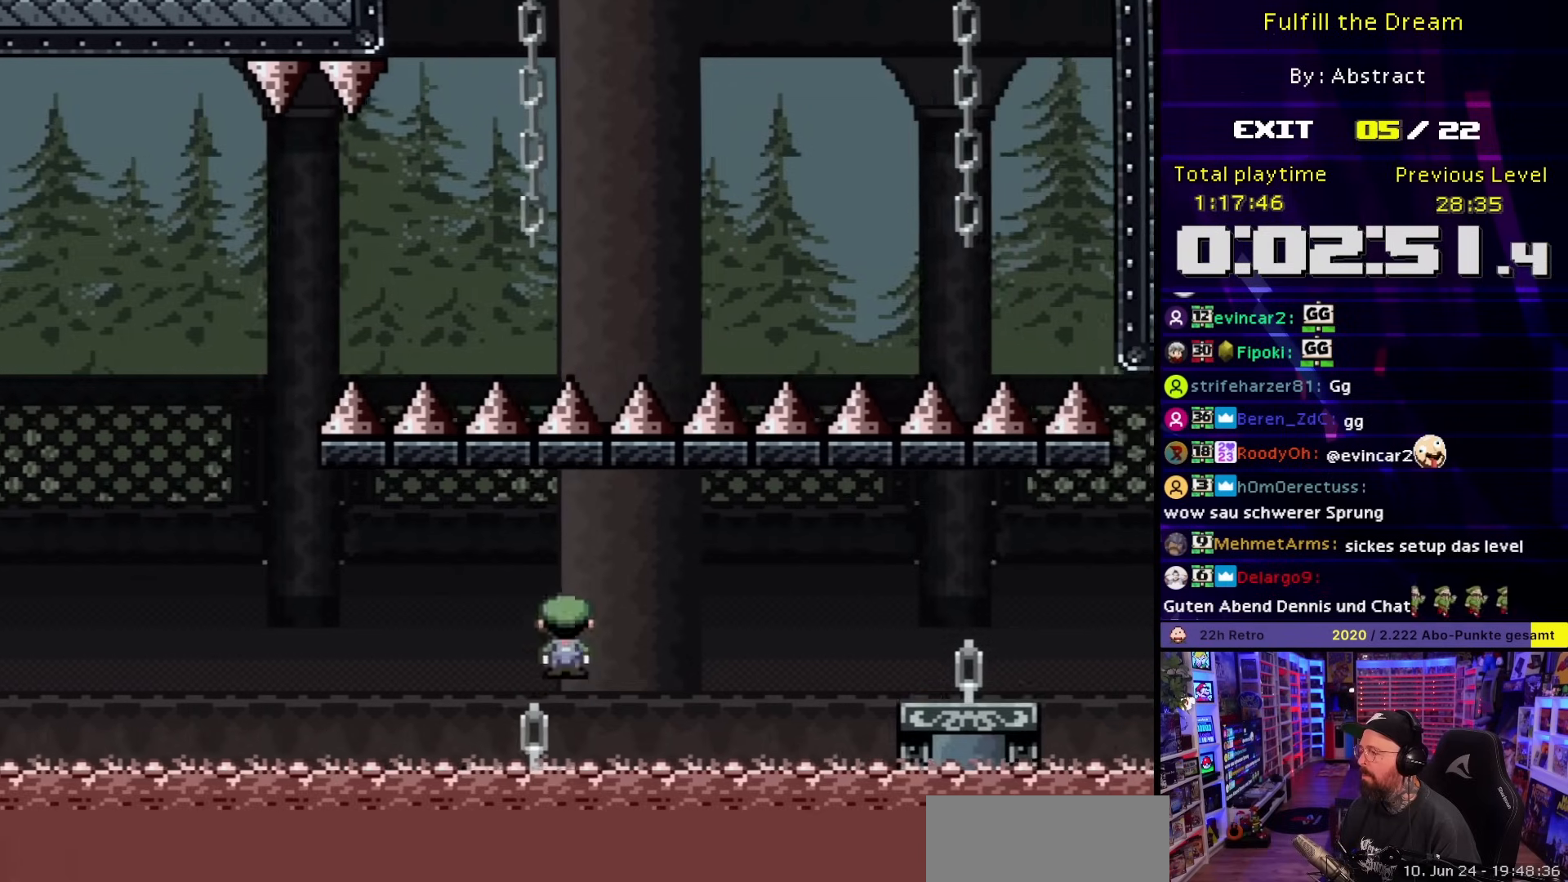
{"buttons": ["X", "DPAD_RIGHT"], "events": [[100, "A", "down"], [317, "A", "up"], [317, "DPAD_LEFT", "down"], [317, "DPAD_RIGHT", "up"], [317, "DPAD_UP", "down"], [317, "X", "up"], [333, "A", "down"], [333, "DPAD_LEFT", "up"], [333, "DPAD_RIGHT", "down"], [333, "DPAD_UP", "up"], [333, "X", "down"], [417, "A", "up"]]}
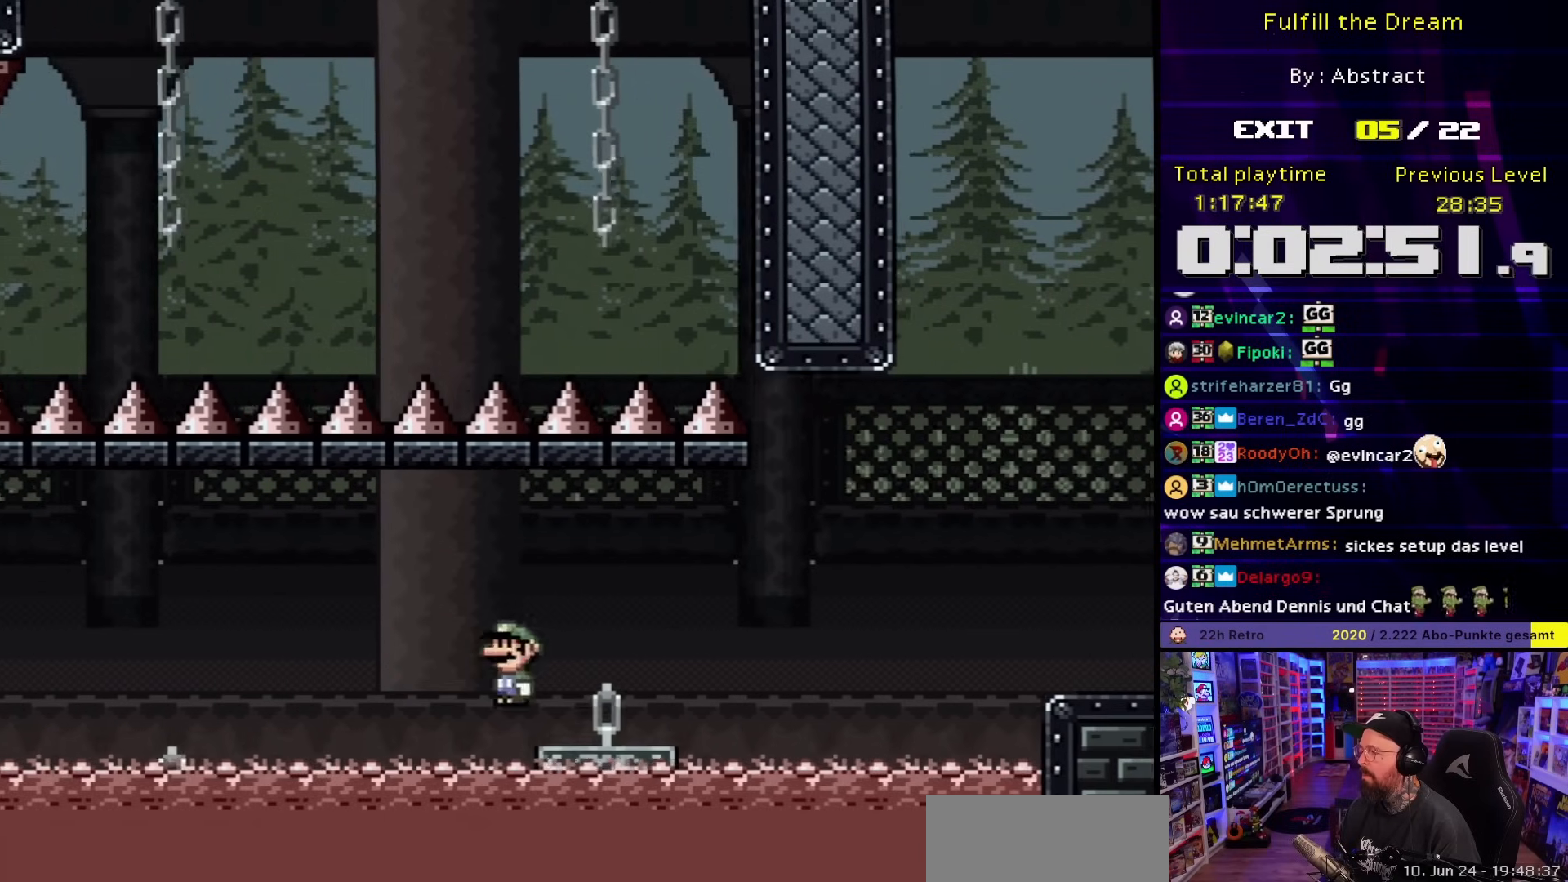
{"buttons": ["A", "X", "DPAD_RIGHT"], "events": [[167, "A", "down"], [233, "A", "up"], [233, "DPAD_LEFT", "down"], [233, "DPAD_RIGHT", "up"], [233, "DPAD_UP", "down"], [233, "X", "up"], [250, "A", "down"], [250, "DPAD_LEFT", "up"], [250, "DPAD_RIGHT", "down"], [250, "DPAD_UP", "up"], [250, "X", "down"]]}
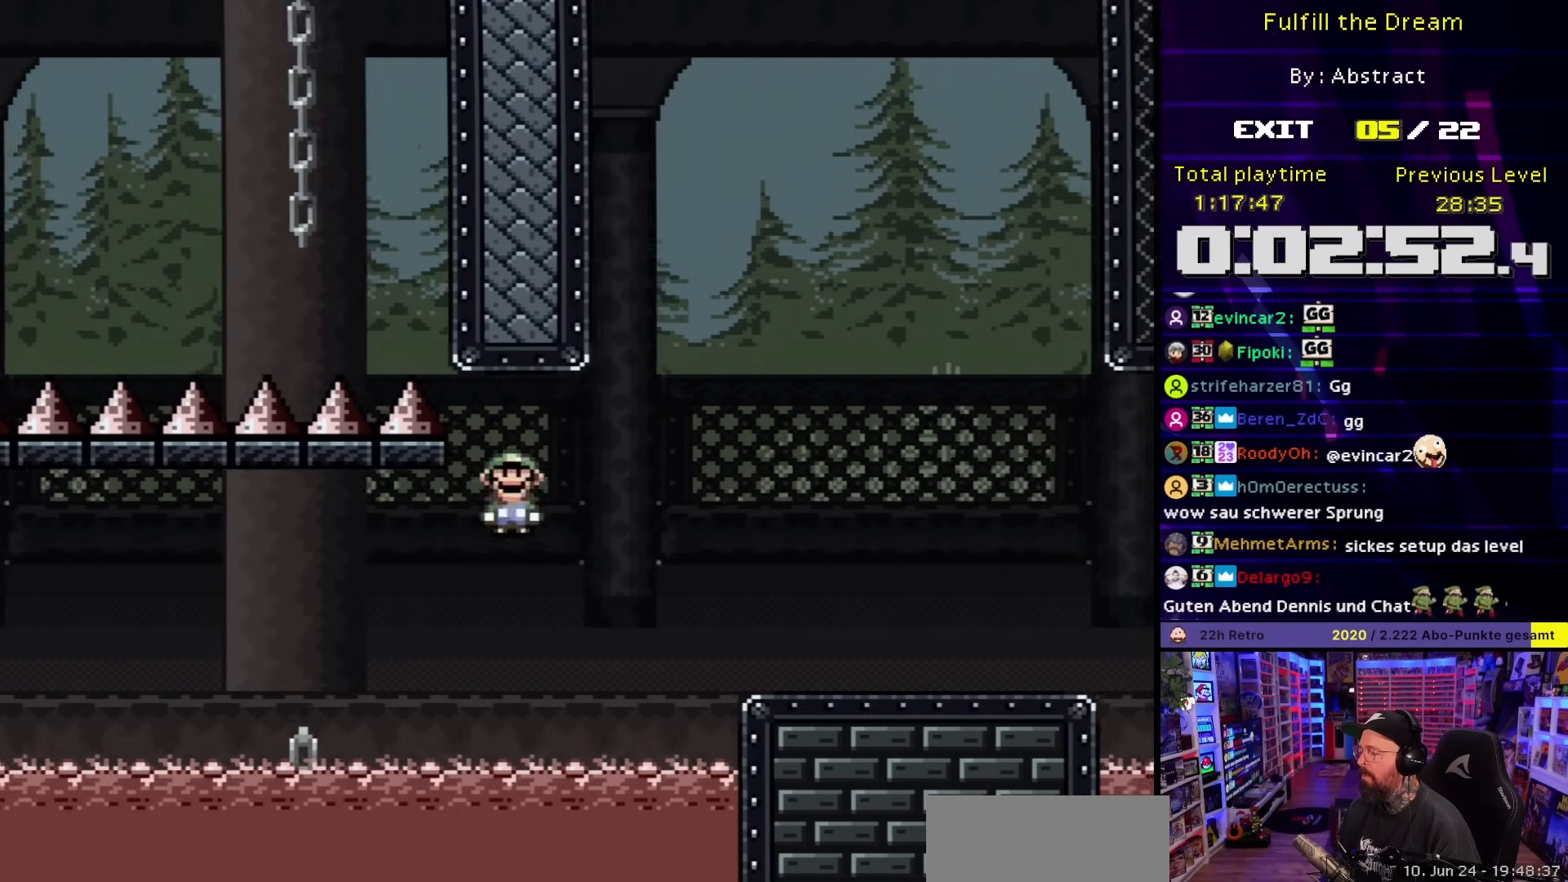
{"buttons": ["X", "DPAD_RIGHT"], "events": [[150, "A", "up"], [150, "X", "up"], [167, "A", "down"], [167, "X", "down"], [400, "A", "up"]]}